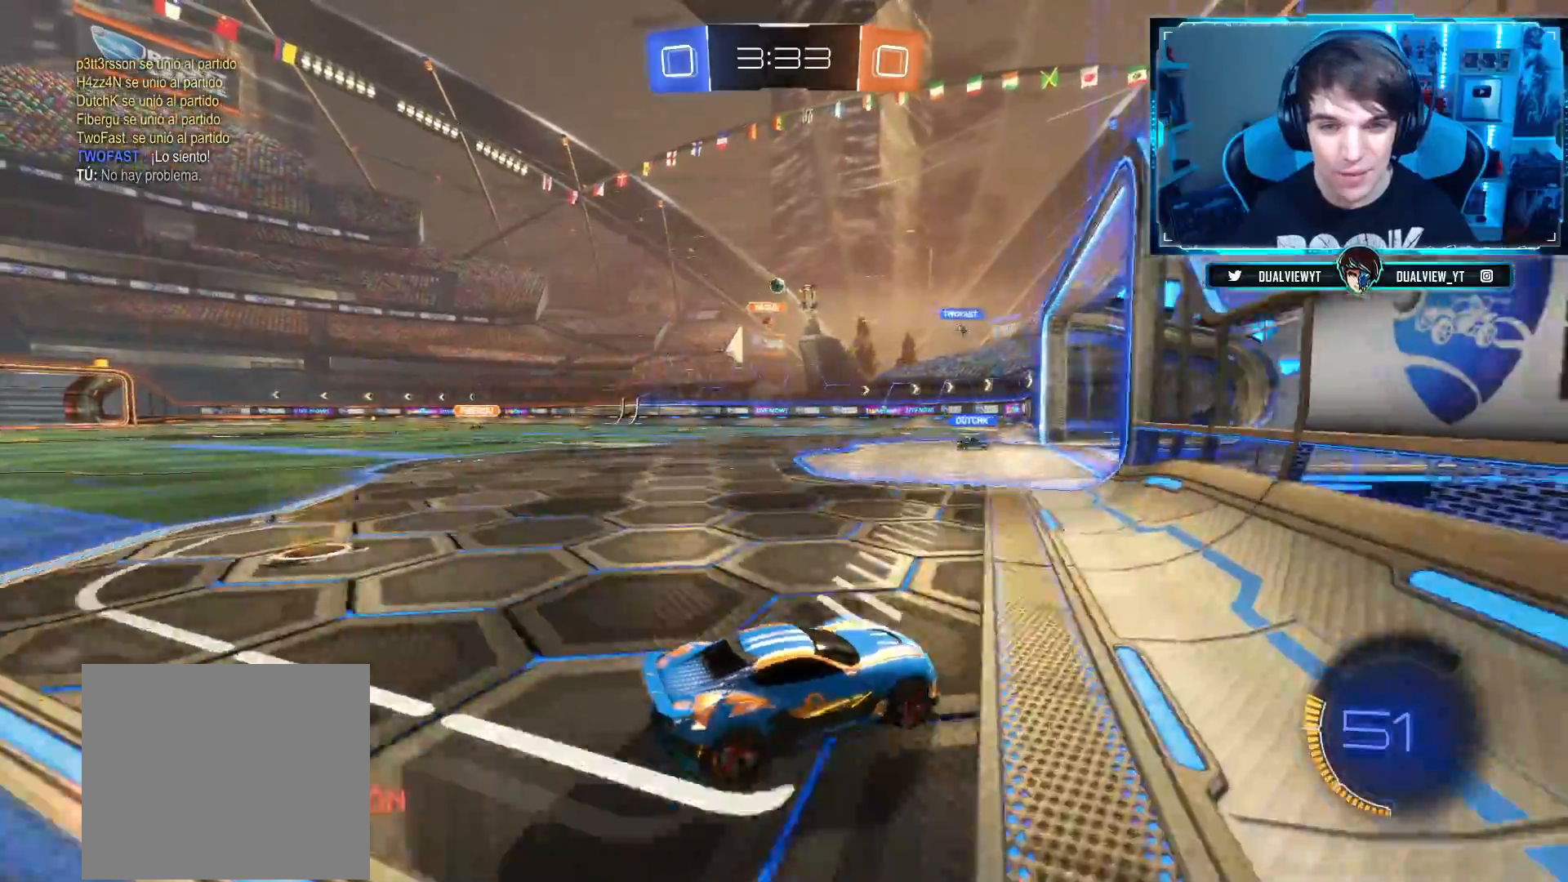
Gameplay with a controller (PlayStation layout); each line is a JSON object with the inputs held at the frame after it. "events" lists button and stick changes between this image and that frame as [ms after this image, input, new state], when the widget could be followed in between.
{"buttons": ["L2"], "left_stick": "left", "right_stick": "center", "events": [[150, "left_stick", "center"], [300, "R2", "up"], [317, "left_stick", "left"], [484, "L2", "down"]]}
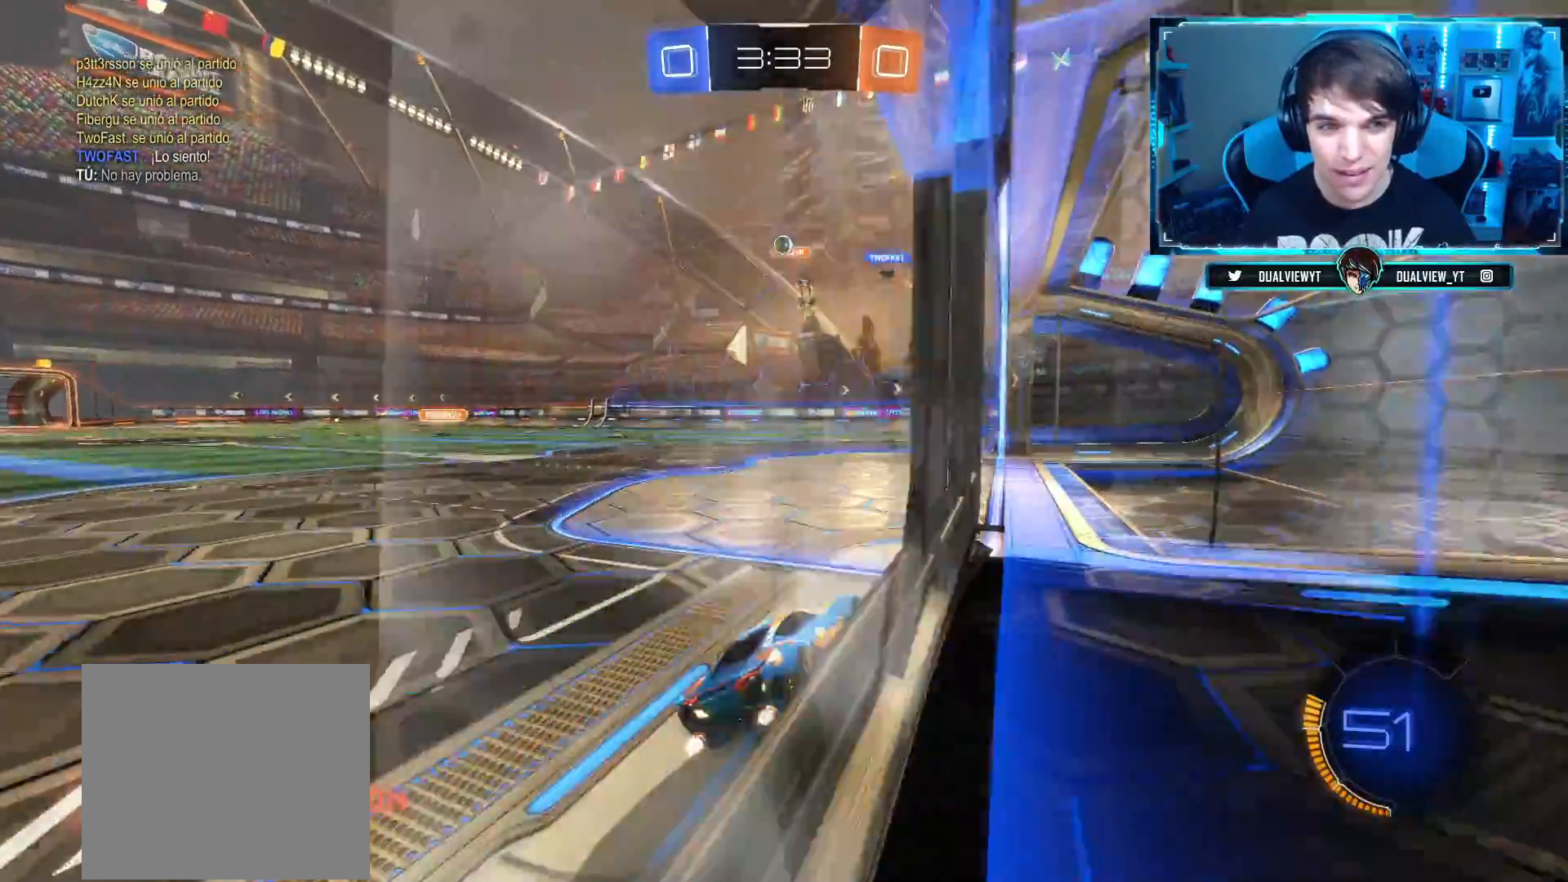
{"buttons": [], "left_stick": "center", "right_stick": "center", "events": [[100, "R2", "down"], [150, "left_stick", "center"], [184, "L2", "up"], [451, "R2", "up"]]}
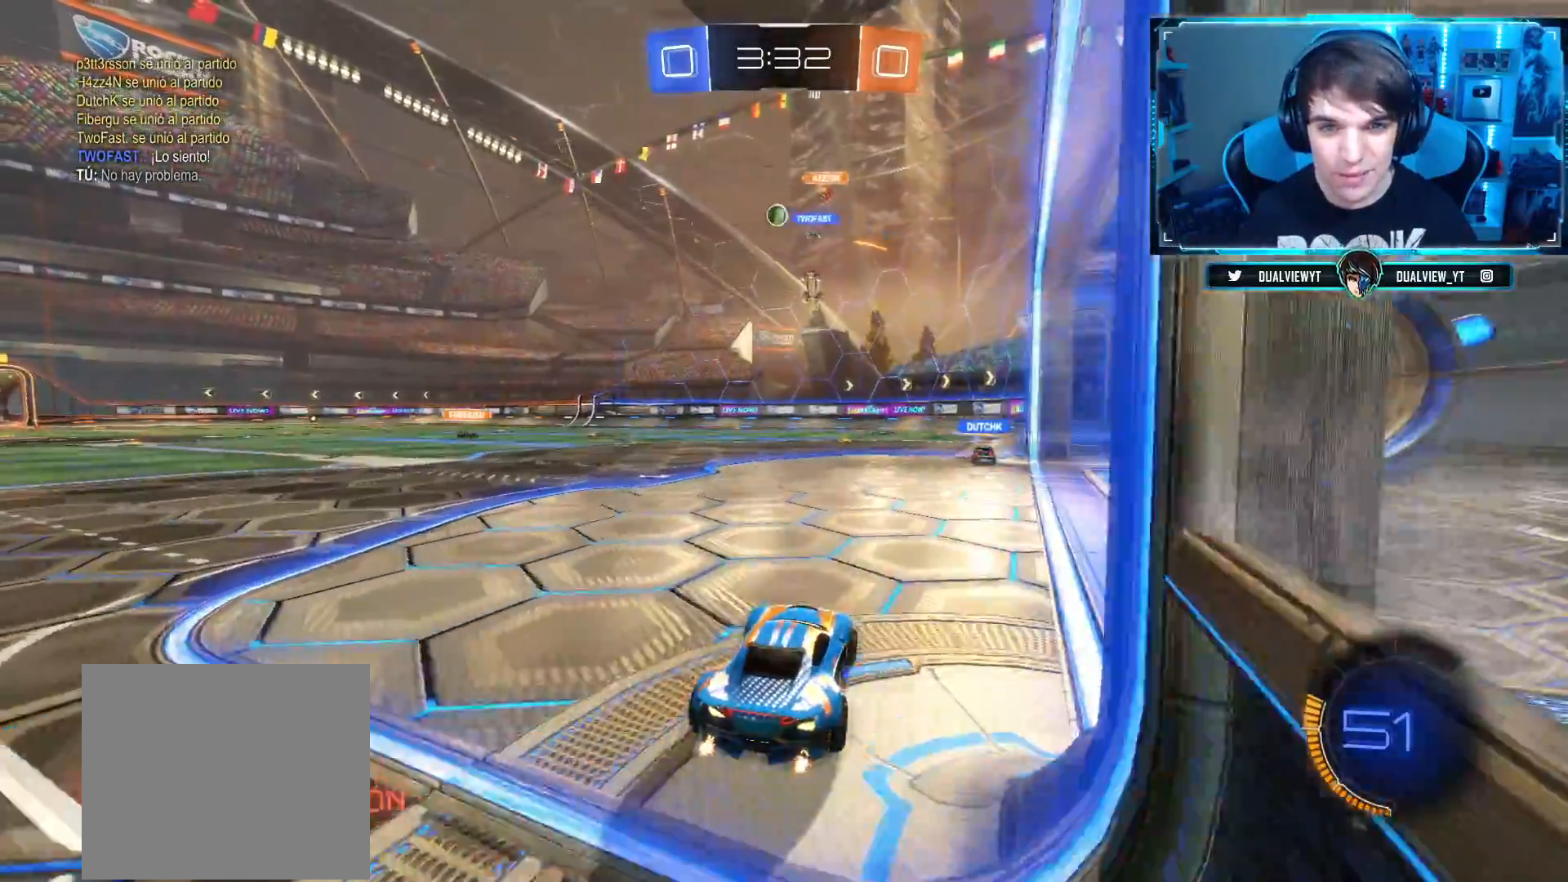
{"buttons": [], "left_stick": "right", "right_stick": "center", "events": [[33, "R2", "down"], [33, "left_stick", "left"], [183, "left_stick", "center"], [283, "R2", "up"], [283, "left_stick", "right"], [300, "L2", "down"], [500, "L2", "up"]]}
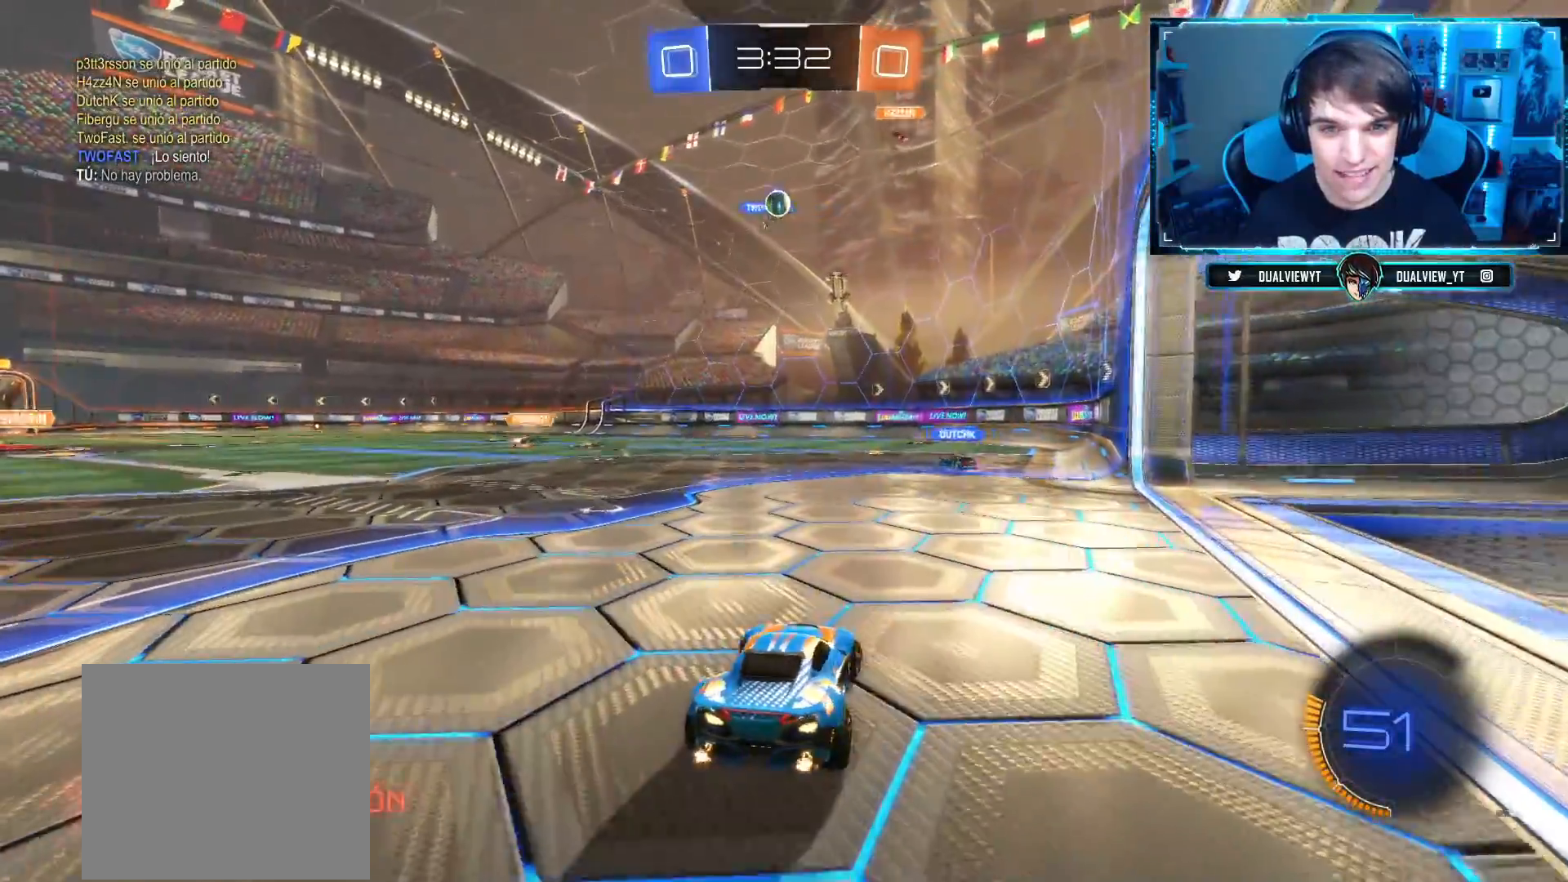
{"buttons": ["R2"], "left_stick": "right", "right_stick": "center", "events": [[150, "L2", "down"], [184, "left_stick", "up-right"], [334, "left_stick", "center"], [351, "L2", "up"], [351, "R2", "down"], [401, "left_stick", "right"]]}
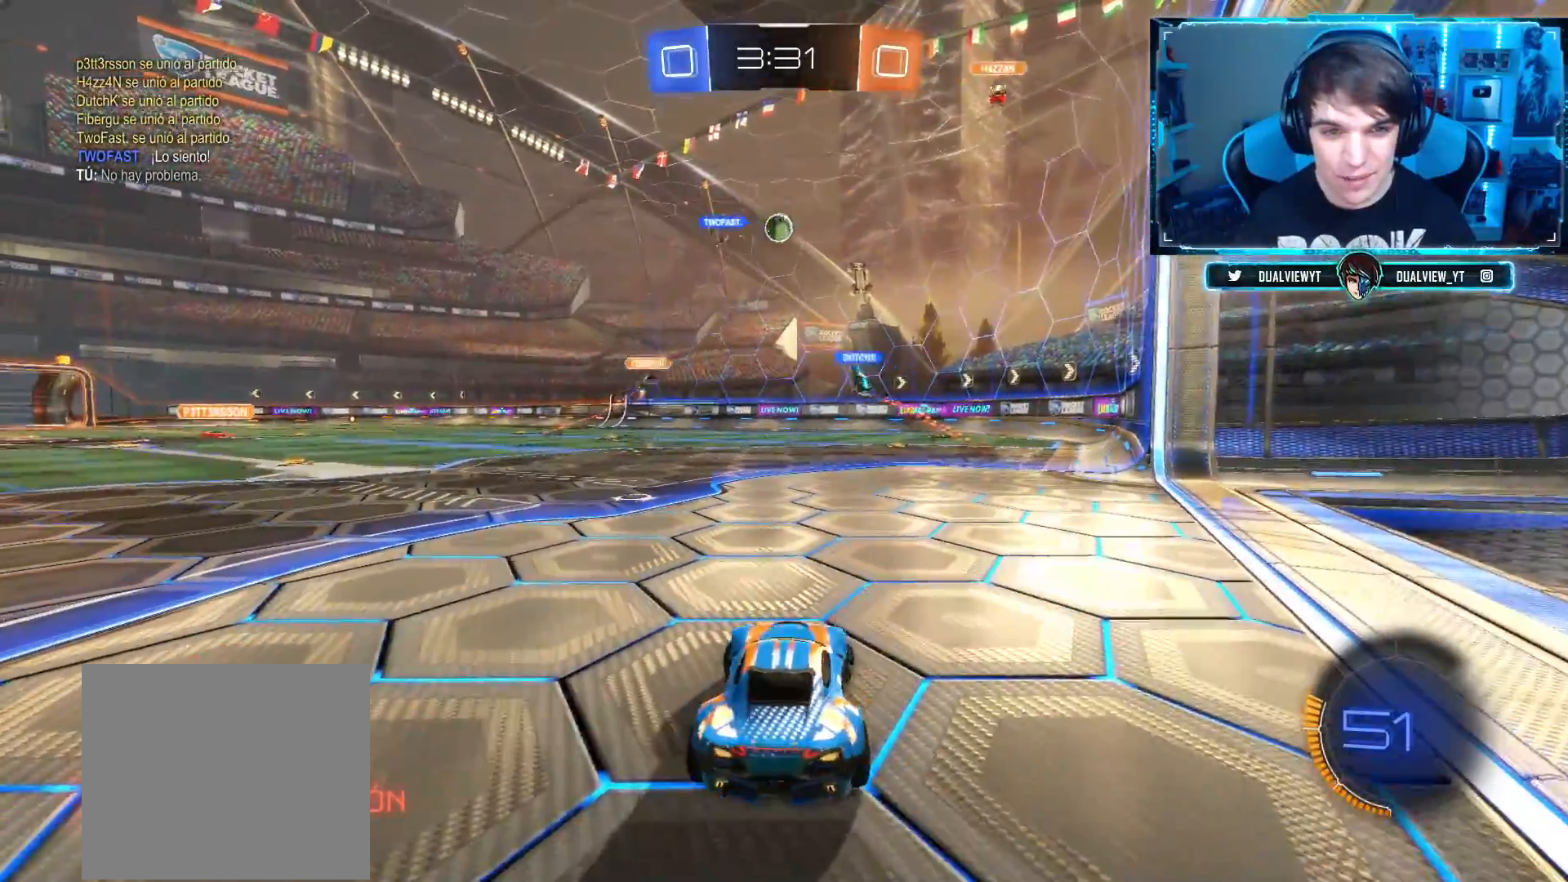
{"buttons": ["R2"], "left_stick": "left", "right_stick": "center", "events": [[400, "left_stick", "center"], [467, "left_stick", "left"]]}
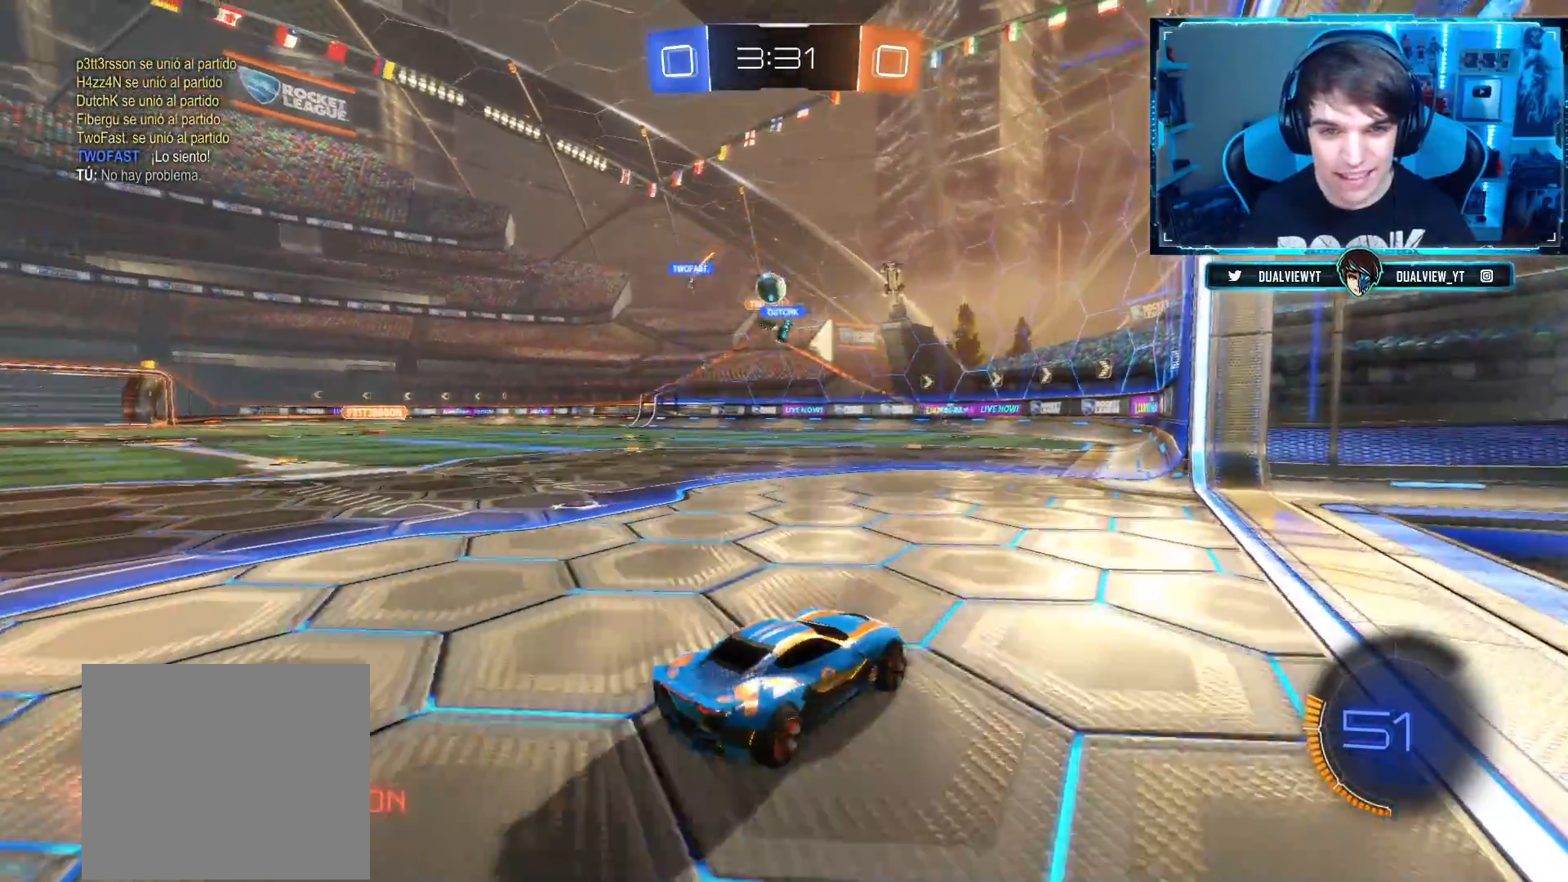
{"buttons": [], "left_stick": "left", "right_stick": "center", "events": [[184, "R2", "up"], [184, "left_stick", "center"], [250, "left_stick", "left"]]}
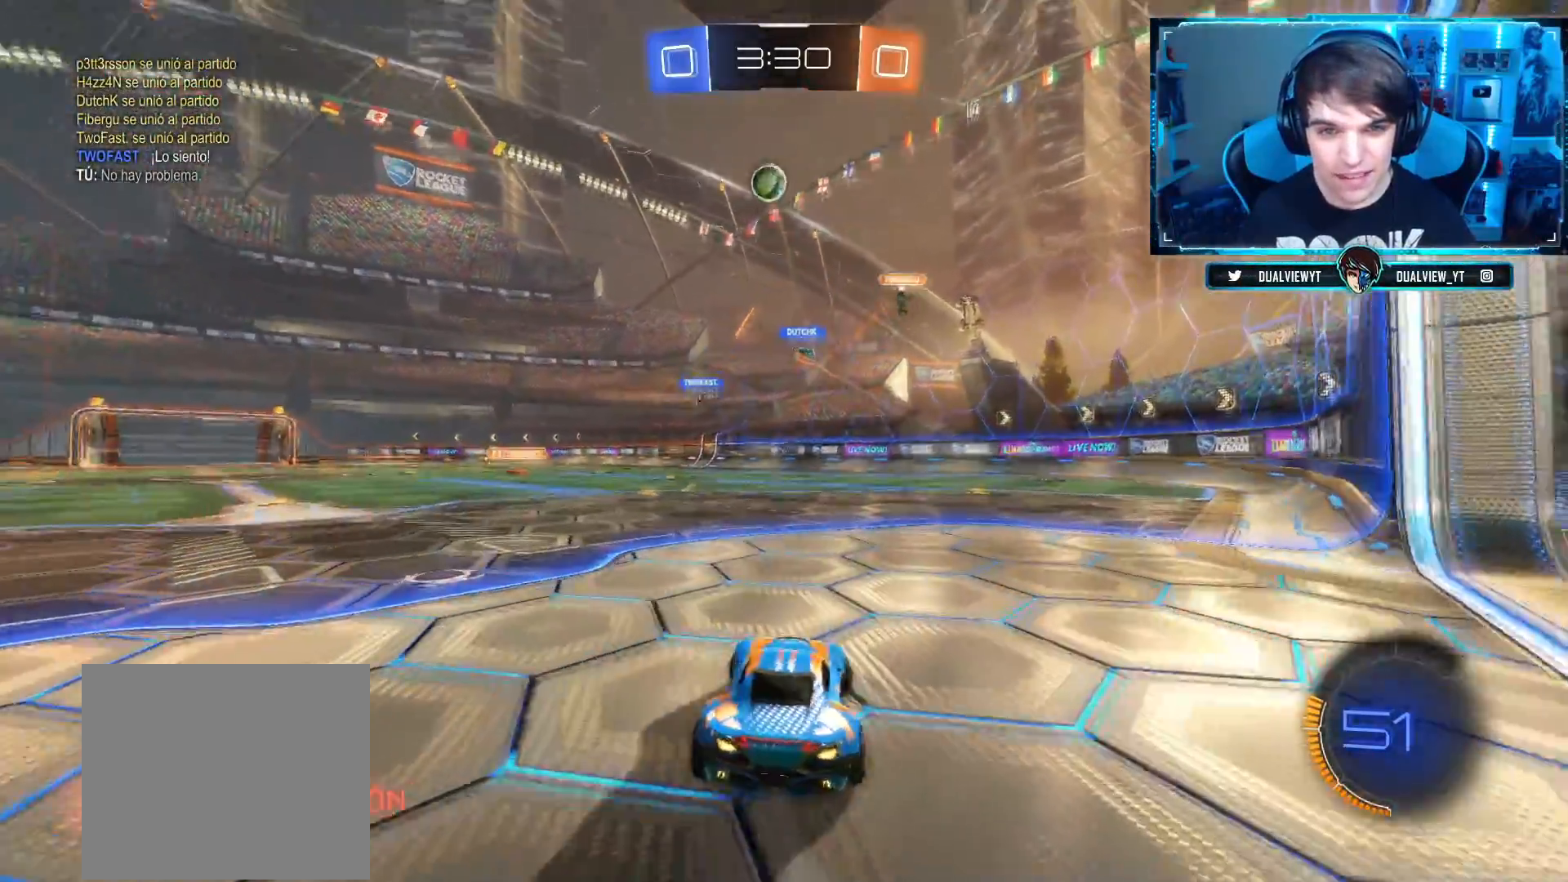
{"buttons": ["CIRCLE", "R2"], "left_stick": "center", "right_stick": "center", "events": [[66, "left_stick", "center"], [217, "CIRCLE", "down"], [217, "R2", "down"], [250, "left_stick", "left"], [333, "left_stick", "center"]]}
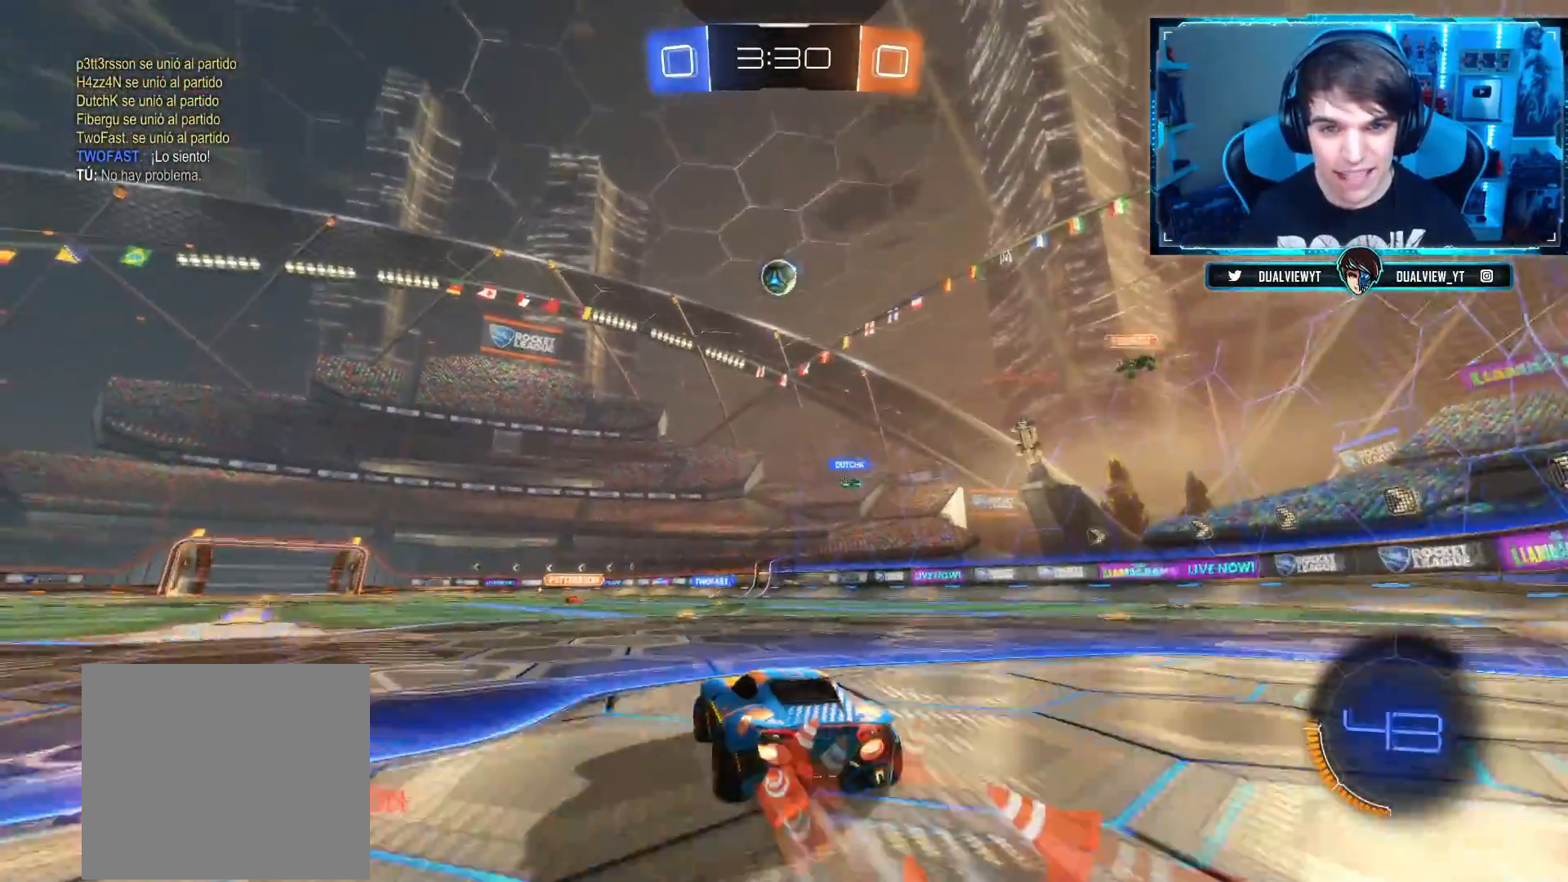
{"buttons": ["CROSS", "CIRCLE", "R2"], "left_stick": "down", "right_stick": "center", "events": [[117, "left_stick", "right"], [167, "left_stick", "center"], [367, "CROSS", "down"], [401, "left_stick", "down"]]}
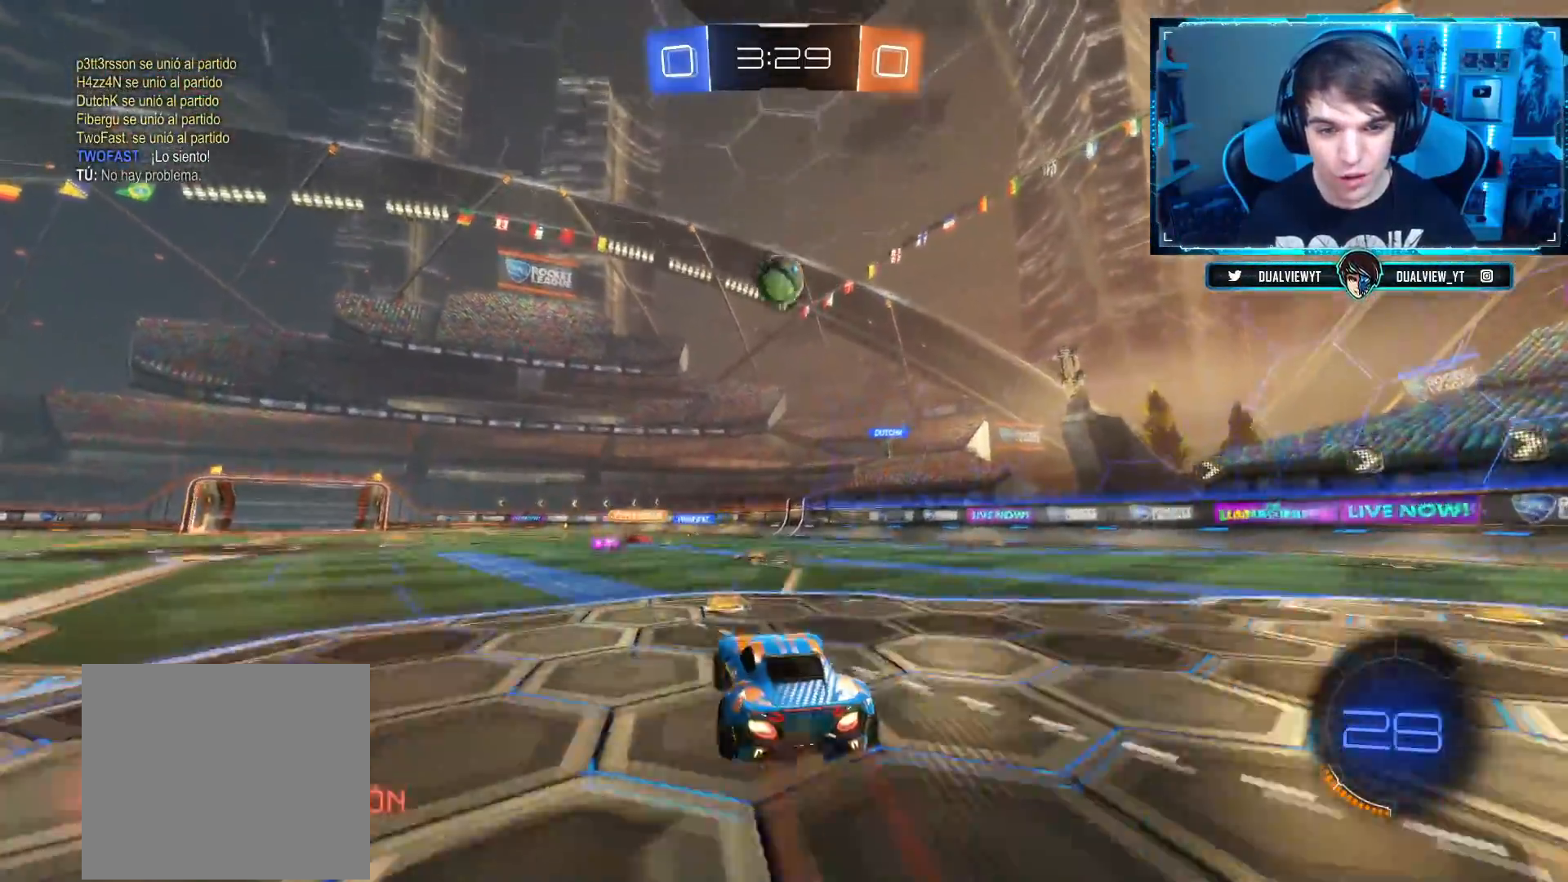
{"buttons": ["CIRCLE", "R2"], "left_stick": "up-right", "right_stick": "center", "events": [[117, "left_stick", "center"], [267, "CROSS", "up"], [484, "left_stick", "up-right"]]}
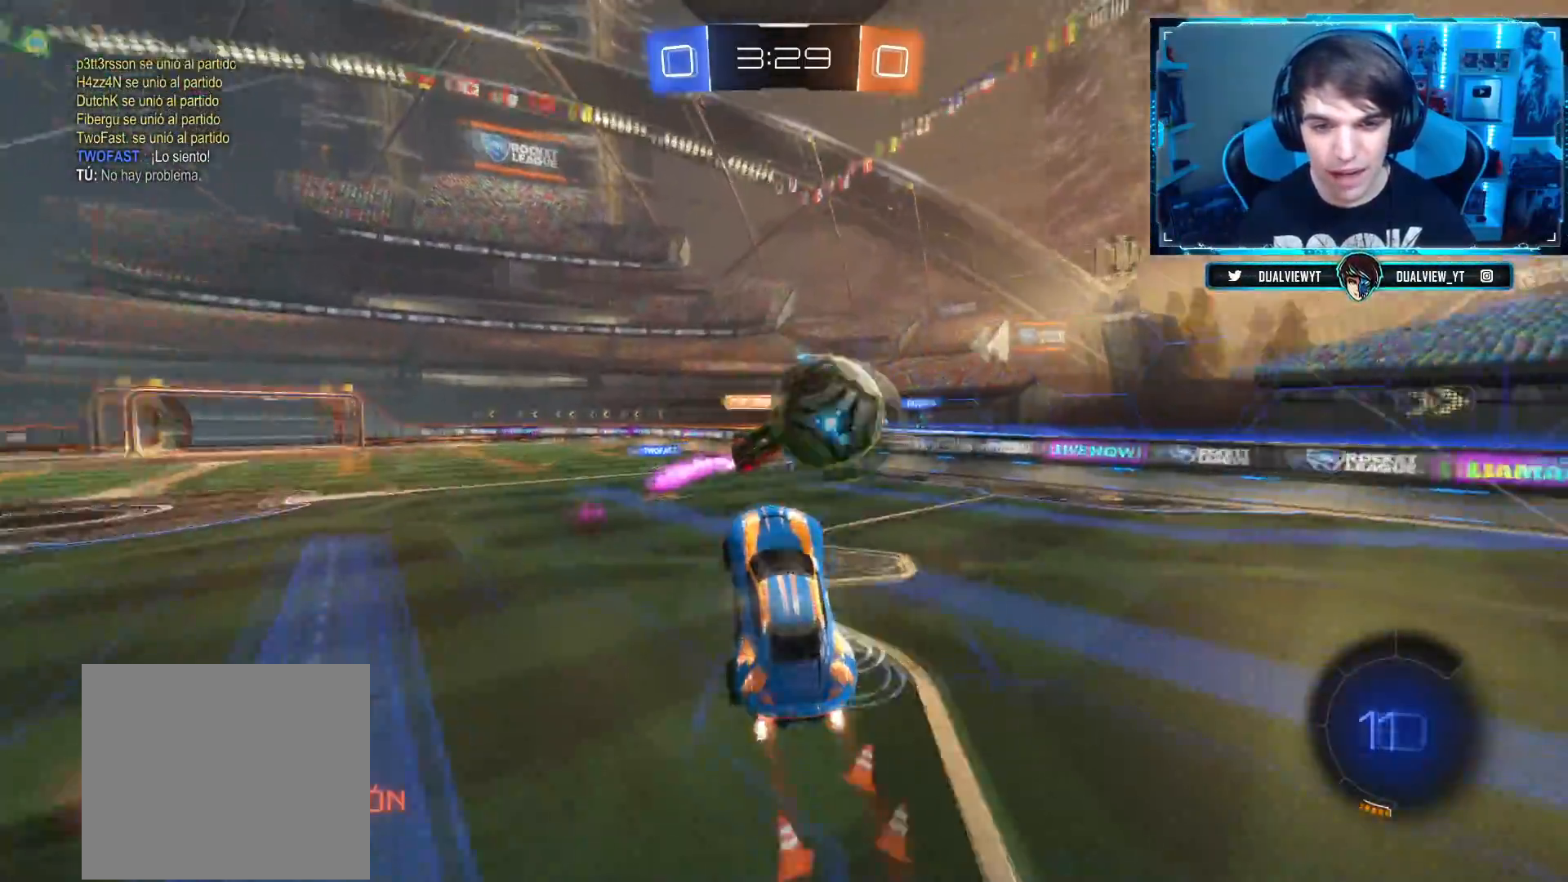
{"buttons": ["R2"], "left_stick": "up-right", "right_stick": "center", "events": [[34, "CROSS", "down"], [100, "L3", "down"], [200, "L3", "up"], [267, "CROSS", "up"], [317, "CIRCLE", "up"]]}
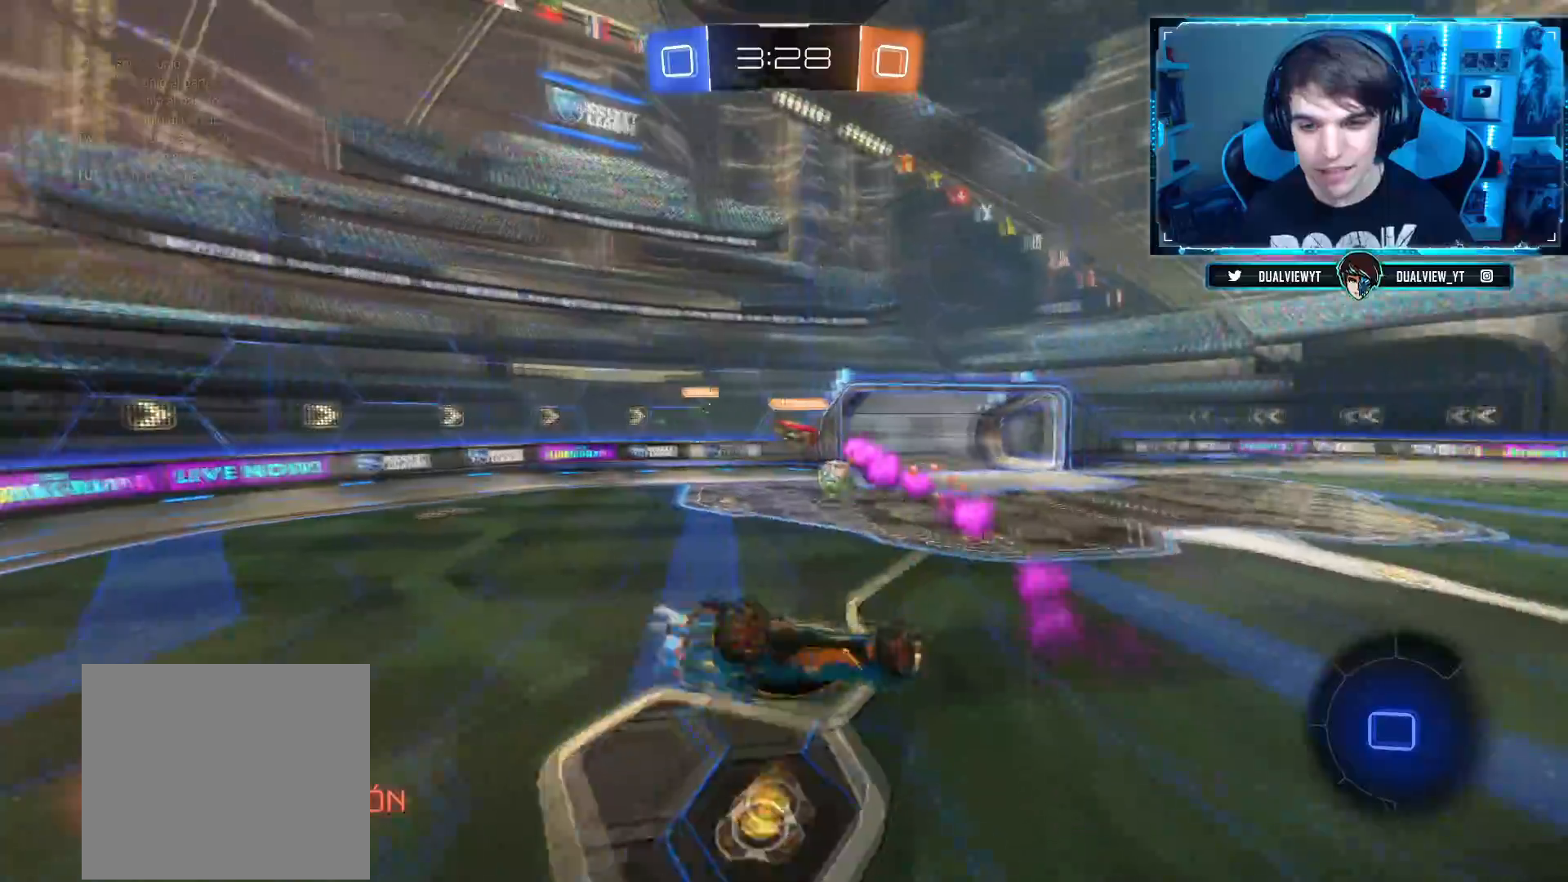
{"buttons": ["R2"], "left_stick": "center", "right_stick": "center", "events": [[117, "left_stick", "center"]]}
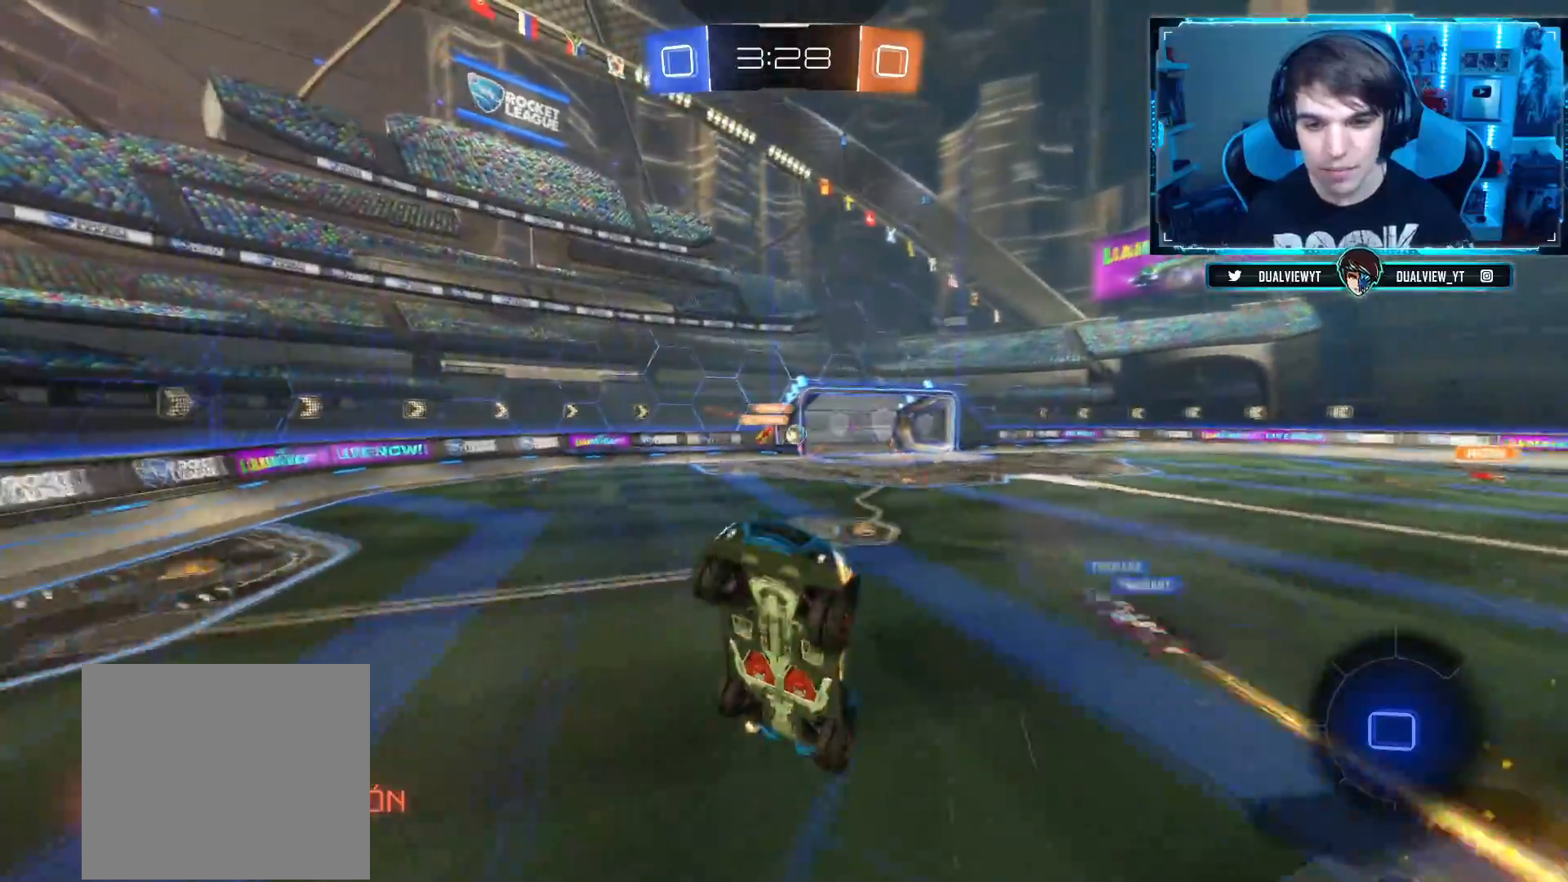
{"buttons": ["R2"], "left_stick": "center", "right_stick": "center", "events": []}
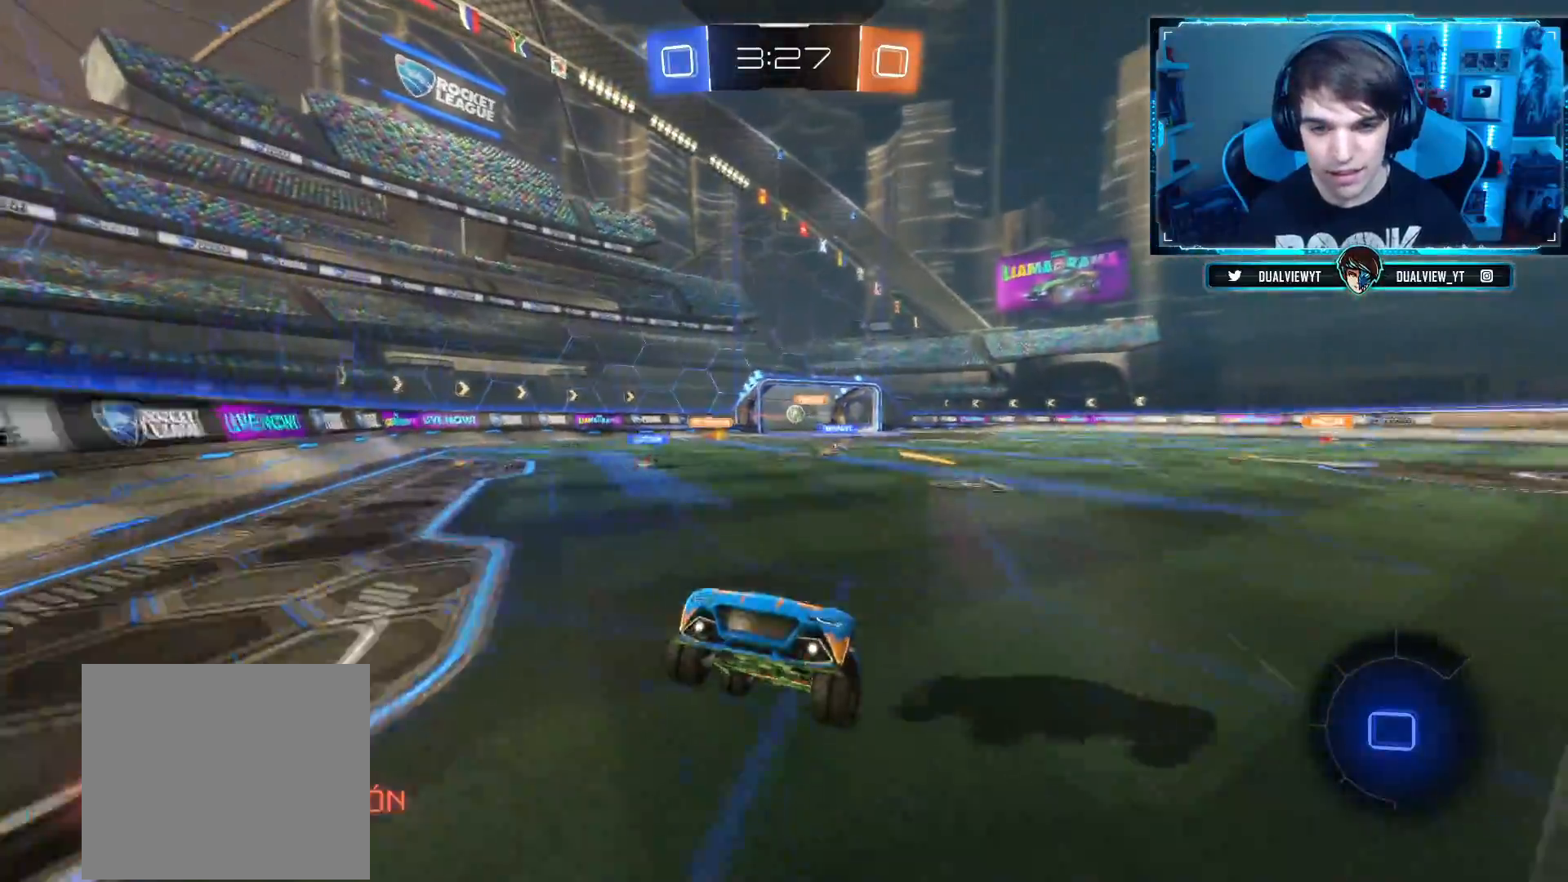
{"buttons": ["SQUARE", "R2"], "left_stick": "right", "right_stick": "center", "events": [[150, "left_stick", "right"], [350, "SQUARE", "down"]]}
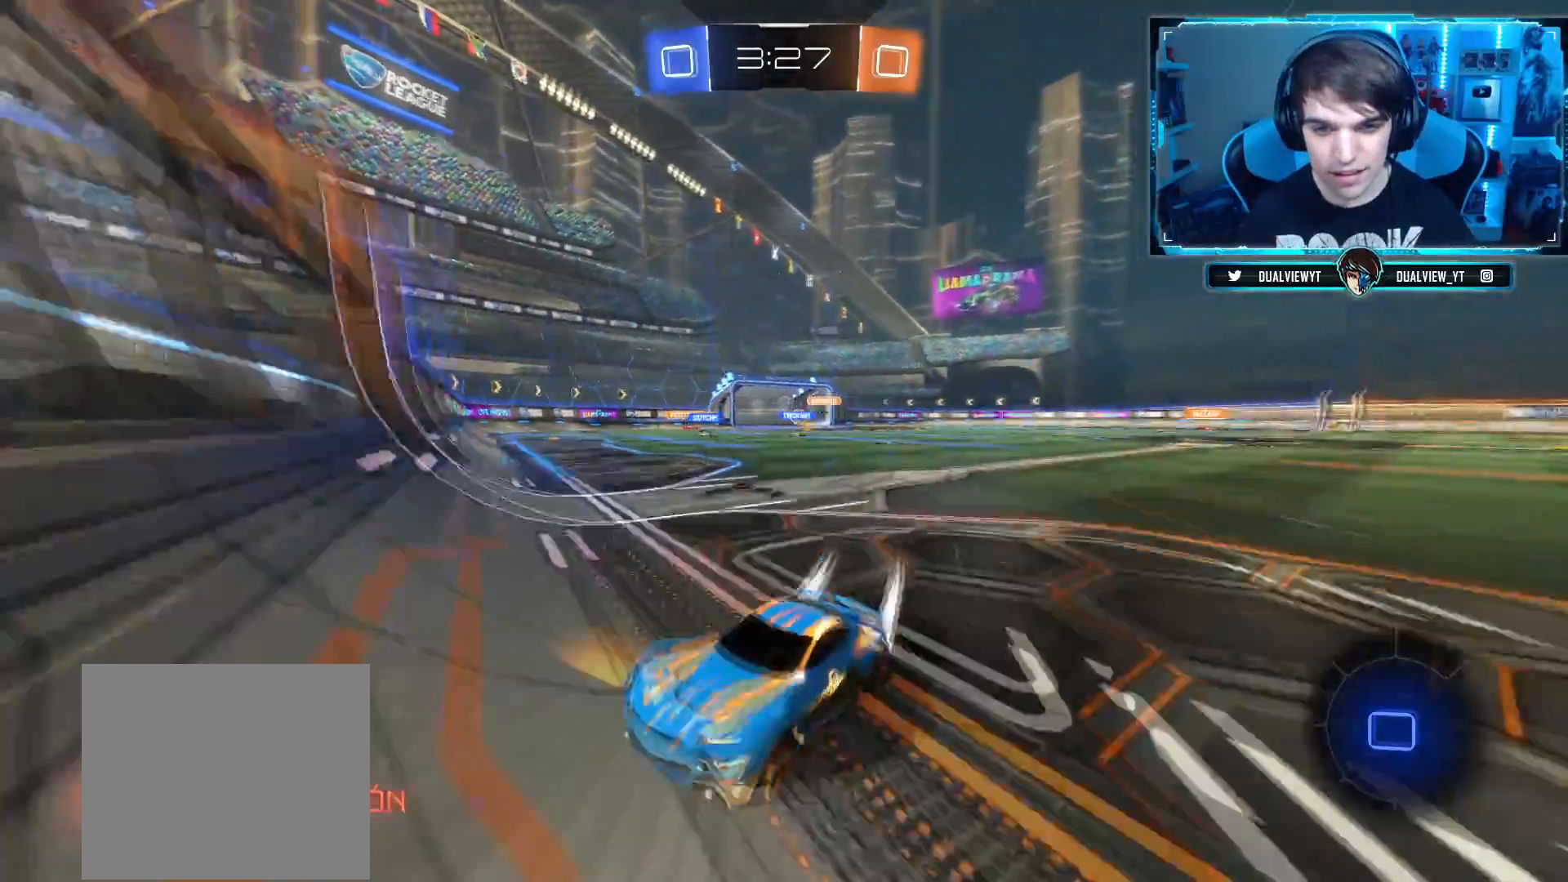
{"buttons": ["R2"], "left_stick": "right", "right_stick": "center", "events": [[17, "SQUARE", "up"]]}
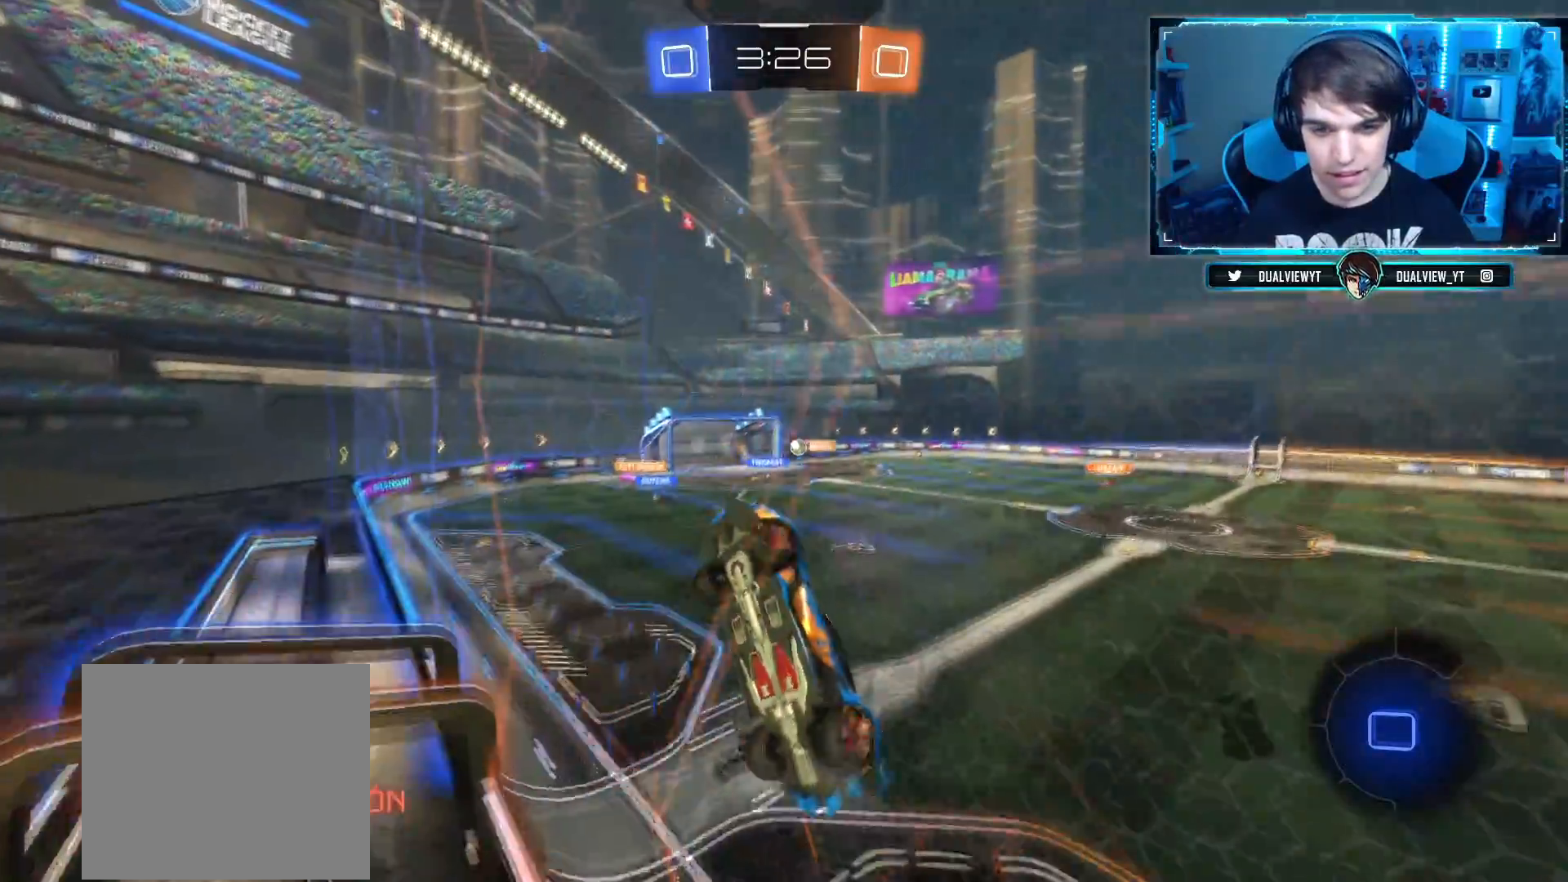
{"buttons": ["R2"], "left_stick": "center", "right_stick": "center", "events": [[484, "left_stick", "center"]]}
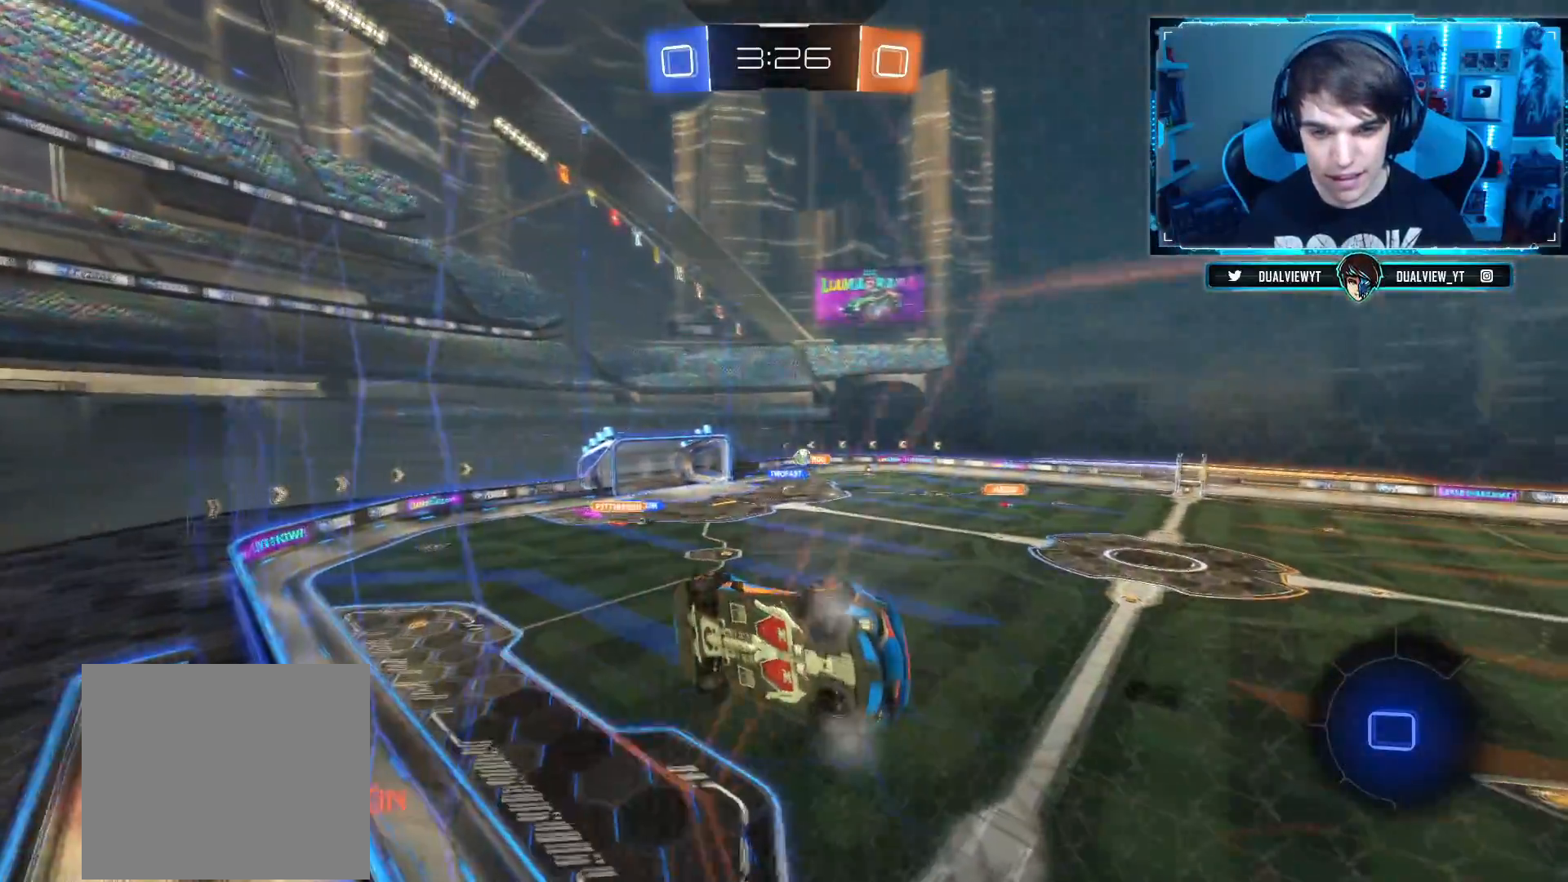
{"buttons": ["R2"], "left_stick": "right", "right_stick": "center", "events": [[401, "left_stick", "right"]]}
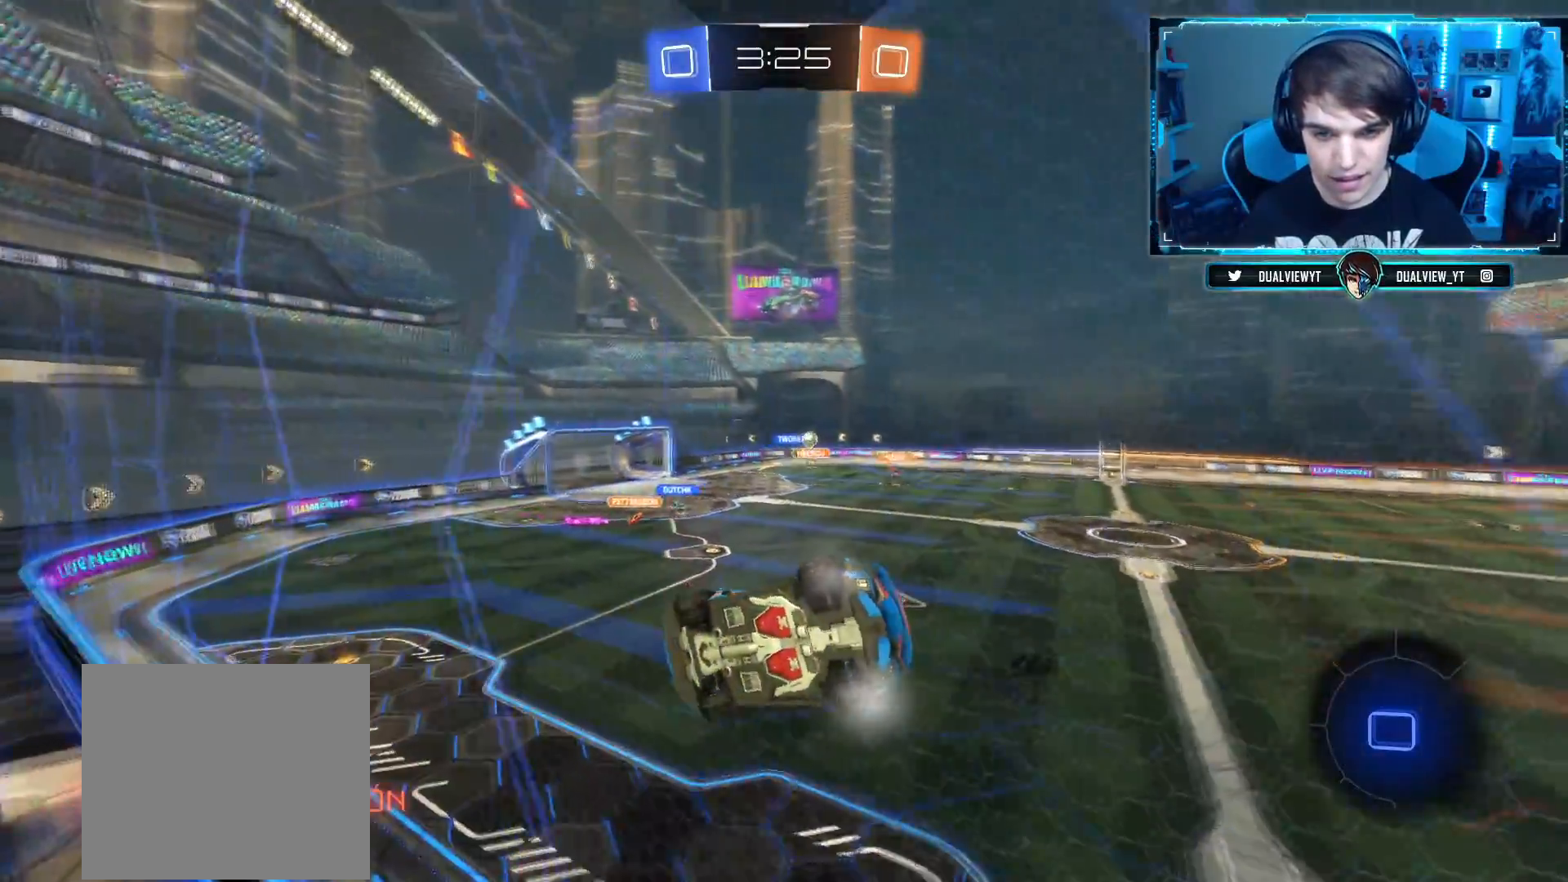
{"buttons": ["R2"], "left_stick": "center", "right_stick": "center", "events": [[100, "left_stick", "center"]]}
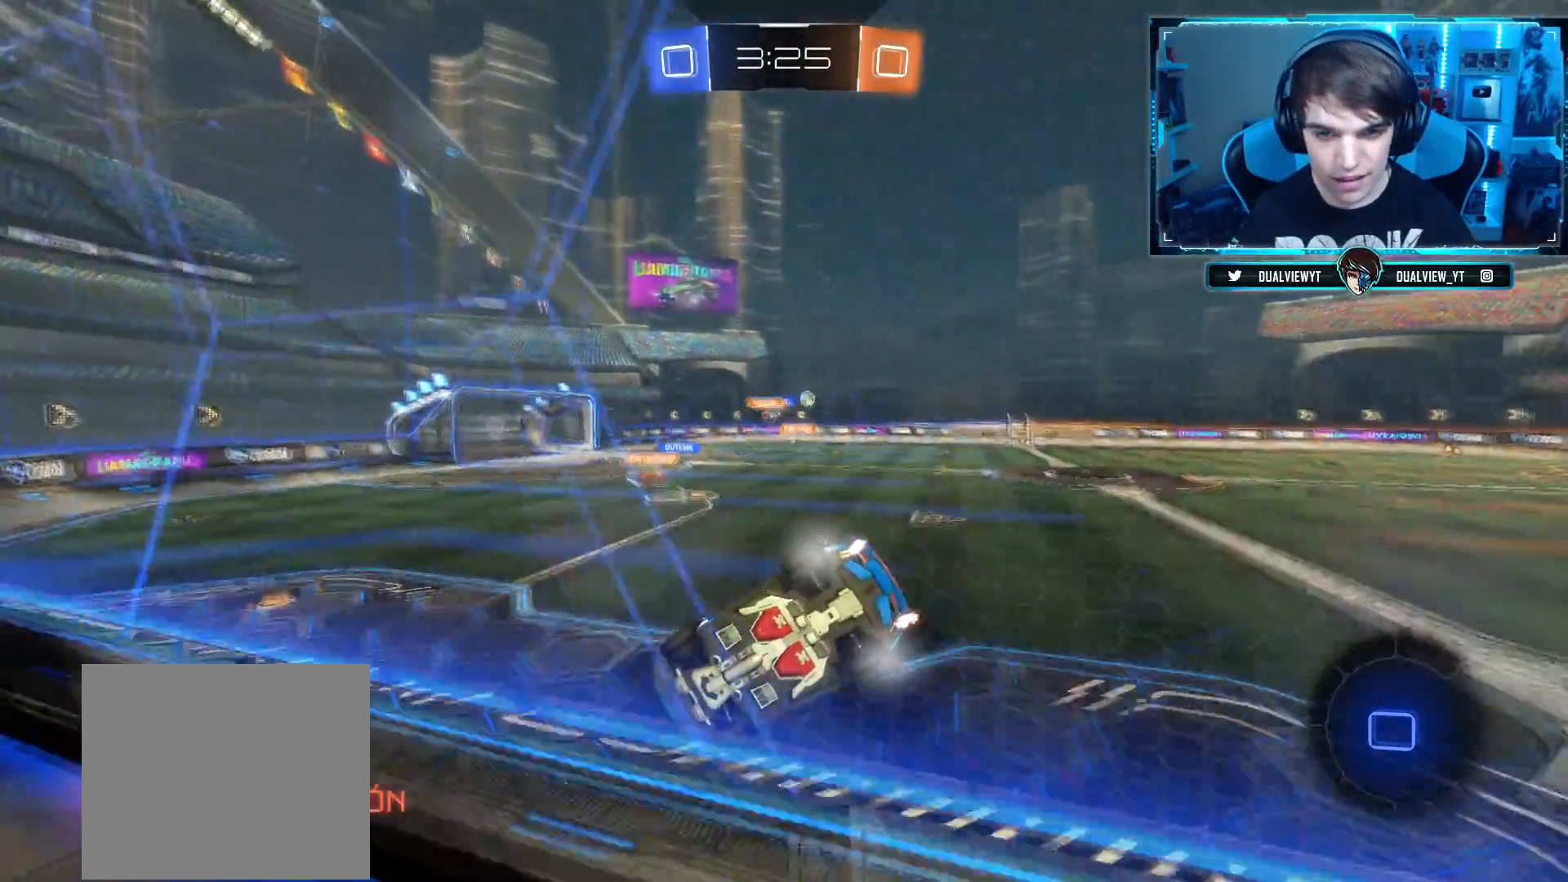
{"buttons": ["R2"], "left_stick": "left", "right_stick": "center", "events": [[100, "TRIANGLE", "down"], [234, "TRIANGLE", "up"], [434, "left_stick", "left"]]}
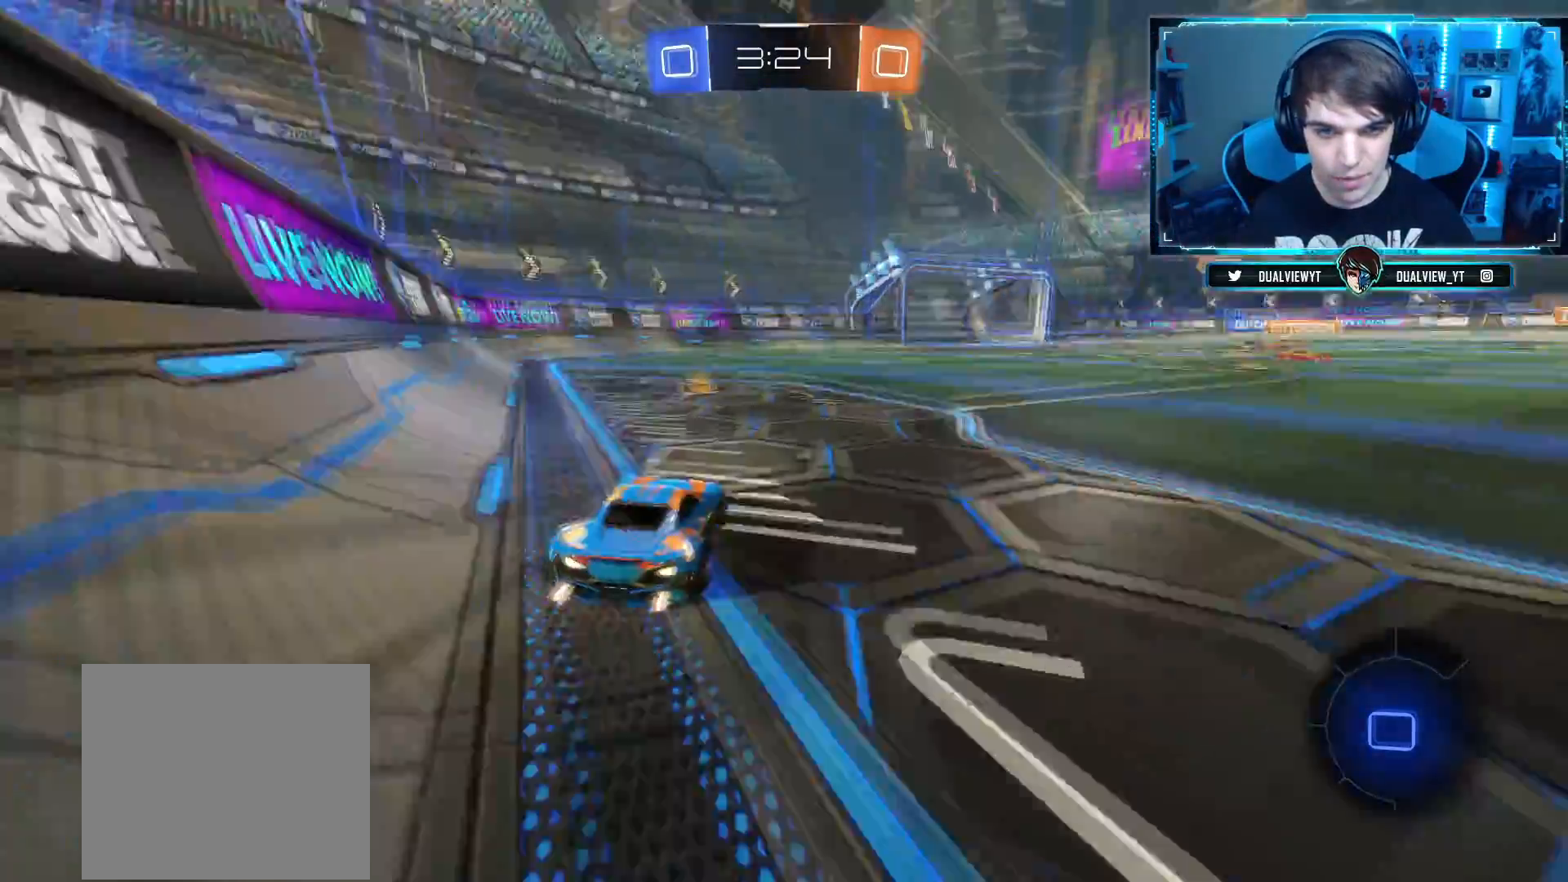
{"buttons": ["TRIANGLE", "R2"], "left_stick": "center", "right_stick": "center", "events": [[50, "left_stick", "center"], [467, "TRIANGLE", "down"]]}
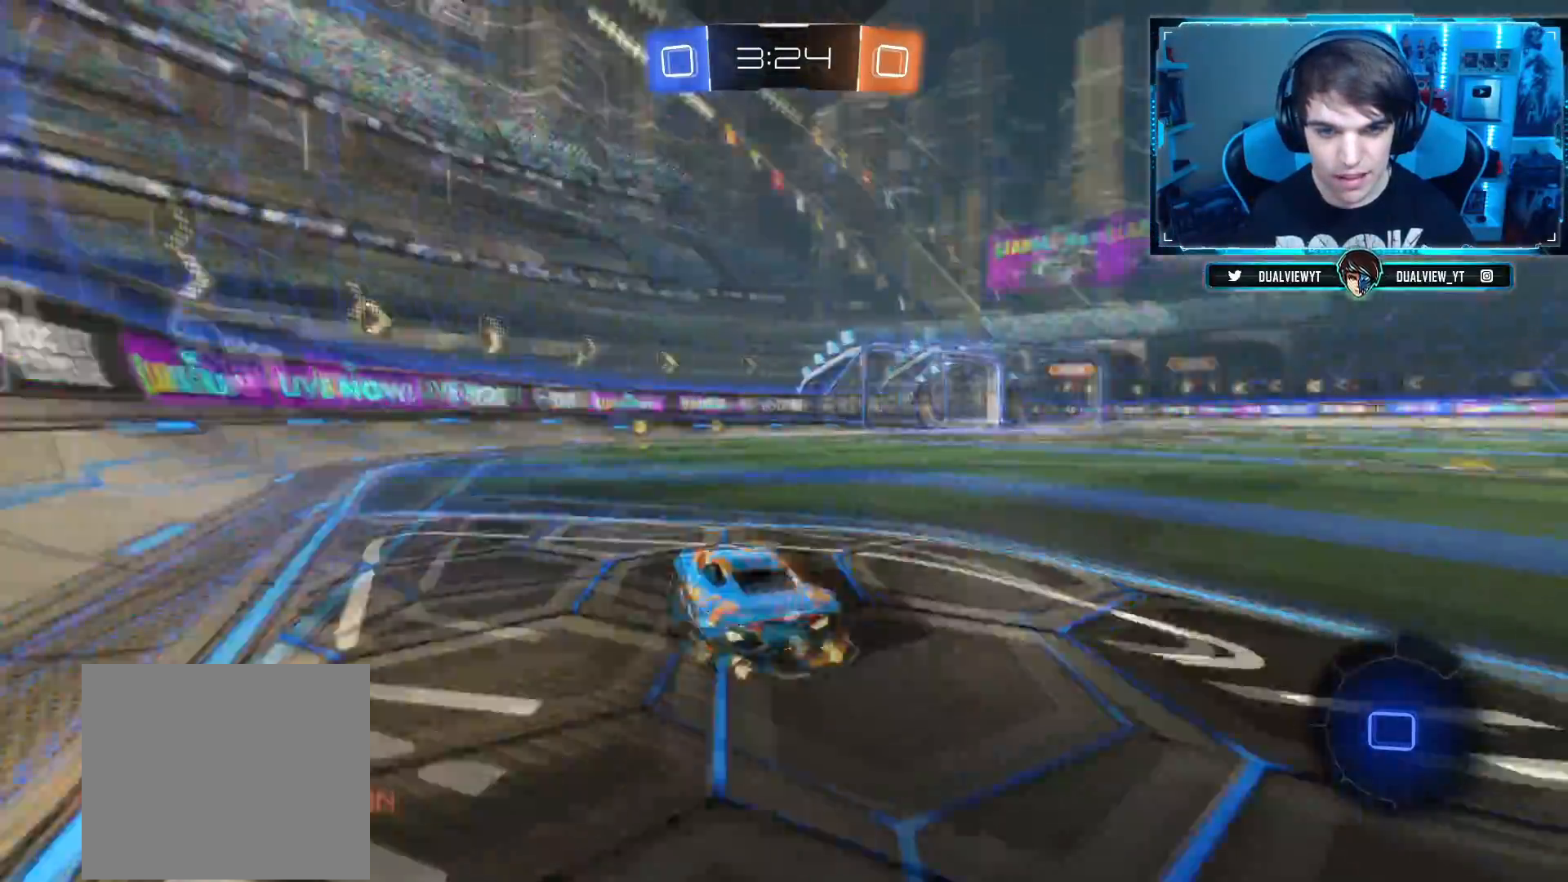
{"buttons": ["CIRCLE", "R2"], "left_stick": "right", "right_stick": "center", "events": [[84, "CIRCLE", "down"], [117, "TRIANGLE", "up"], [484, "left_stick", "right"]]}
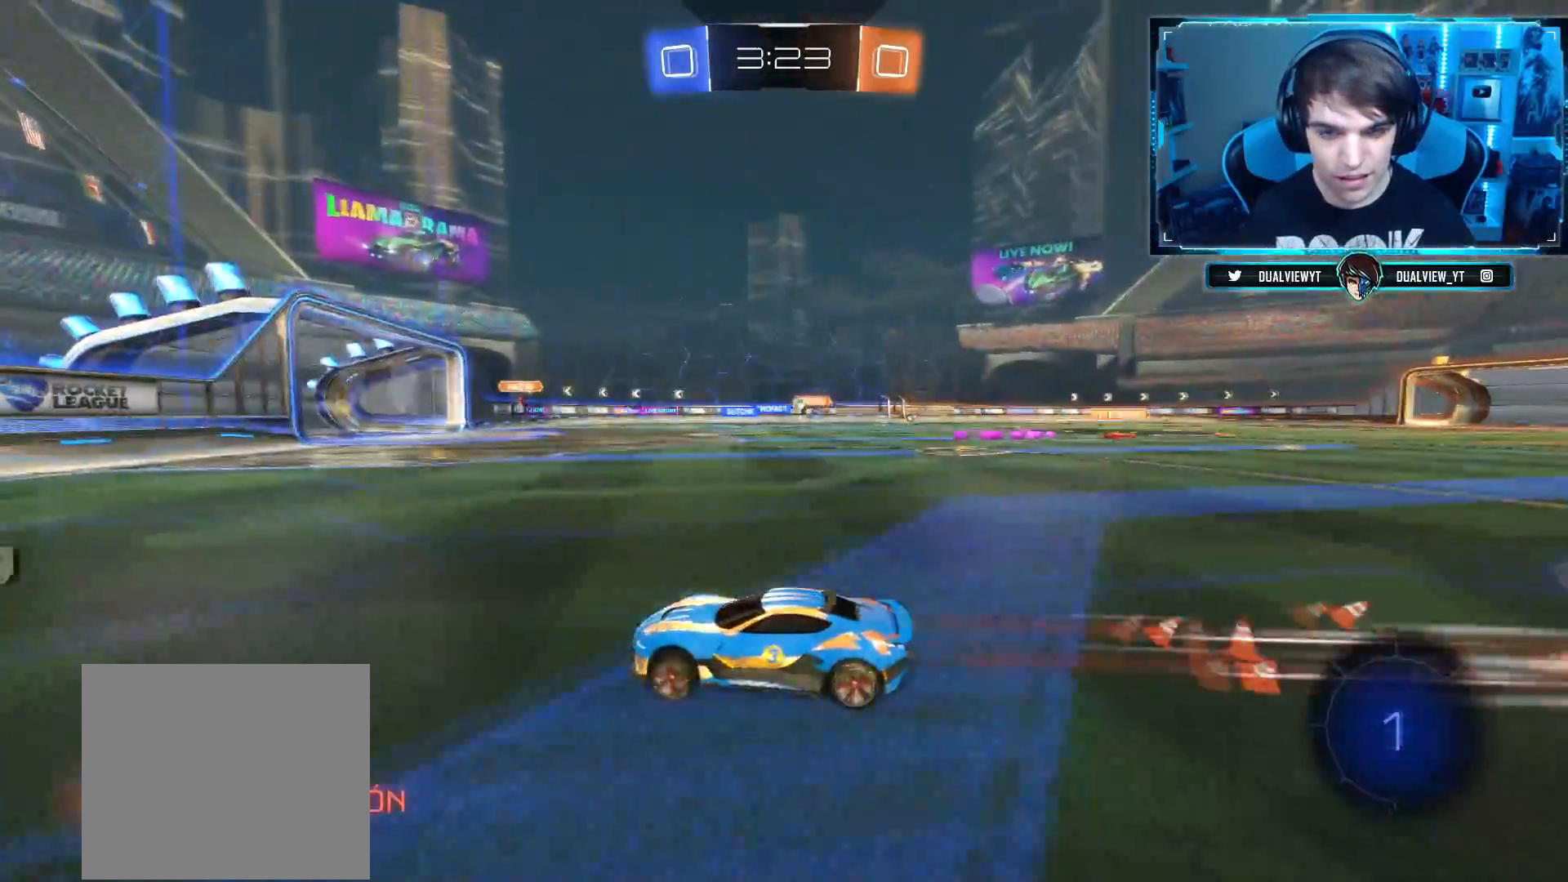
{"buttons": ["CIRCLE", "R2"], "left_stick": "right", "right_stick": "center", "events": [[16, "CIRCLE", "up"], [83, "left_stick", "center"], [250, "left_stick", "right"], [484, "CIRCLE", "down"]]}
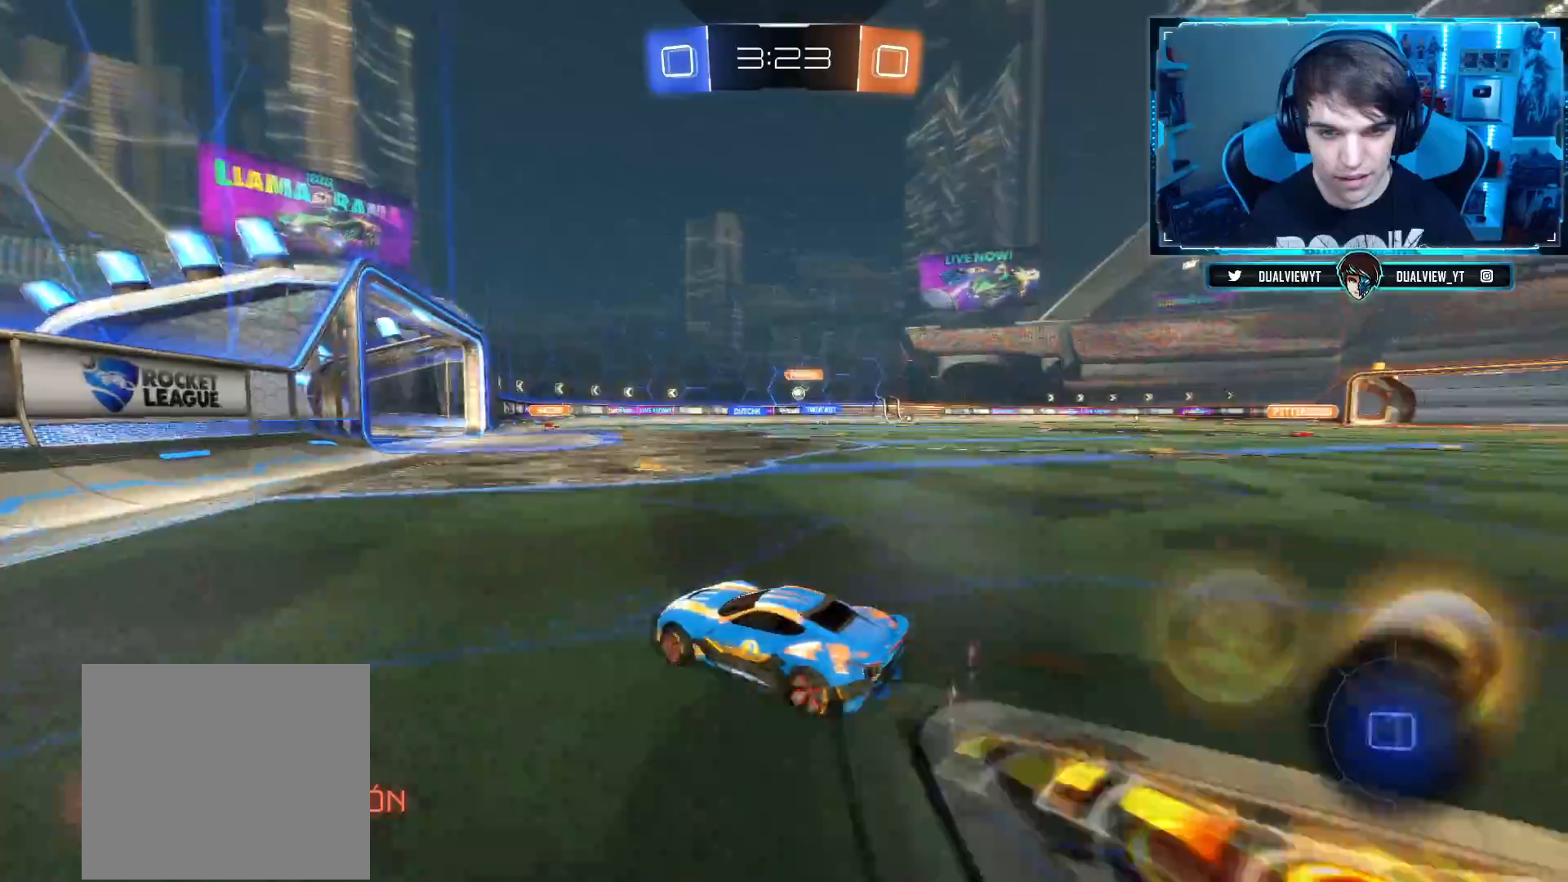
{"buttons": ["R2"], "left_stick": "center", "right_stick": "center", "events": [[150, "CIRCLE", "up"], [150, "left_stick", "center"]]}
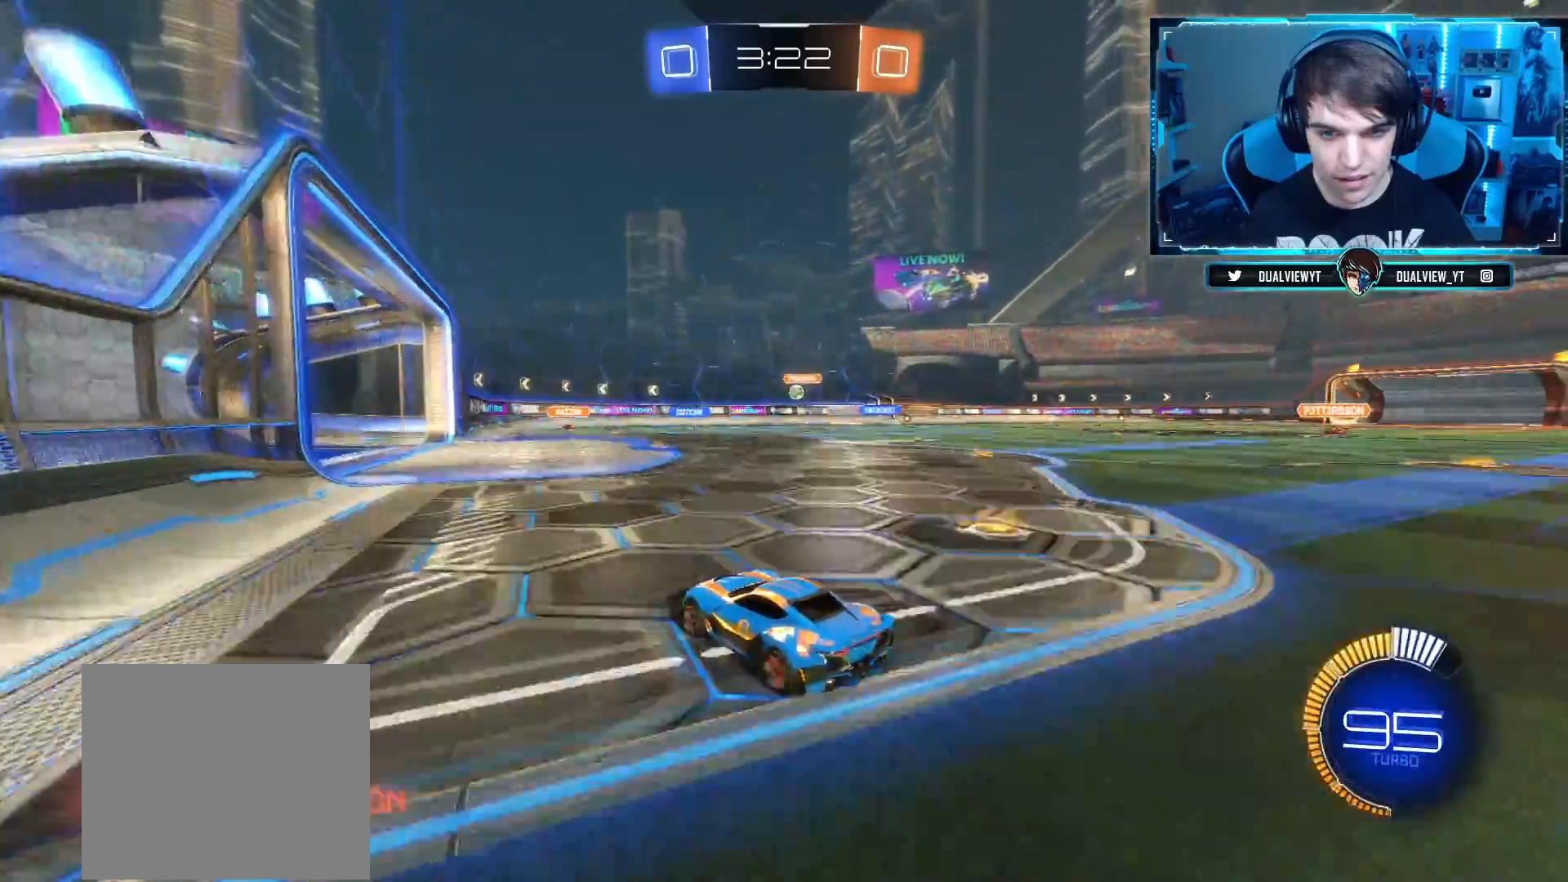
{"buttons": ["R2"], "left_stick": "center", "right_stick": "center", "events": [[33, "left_stick", "left"], [167, "left_stick", "center"], [233, "R2", "up"], [283, "R2", "down"], [283, "left_stick", "right"], [484, "left_stick", "center"]]}
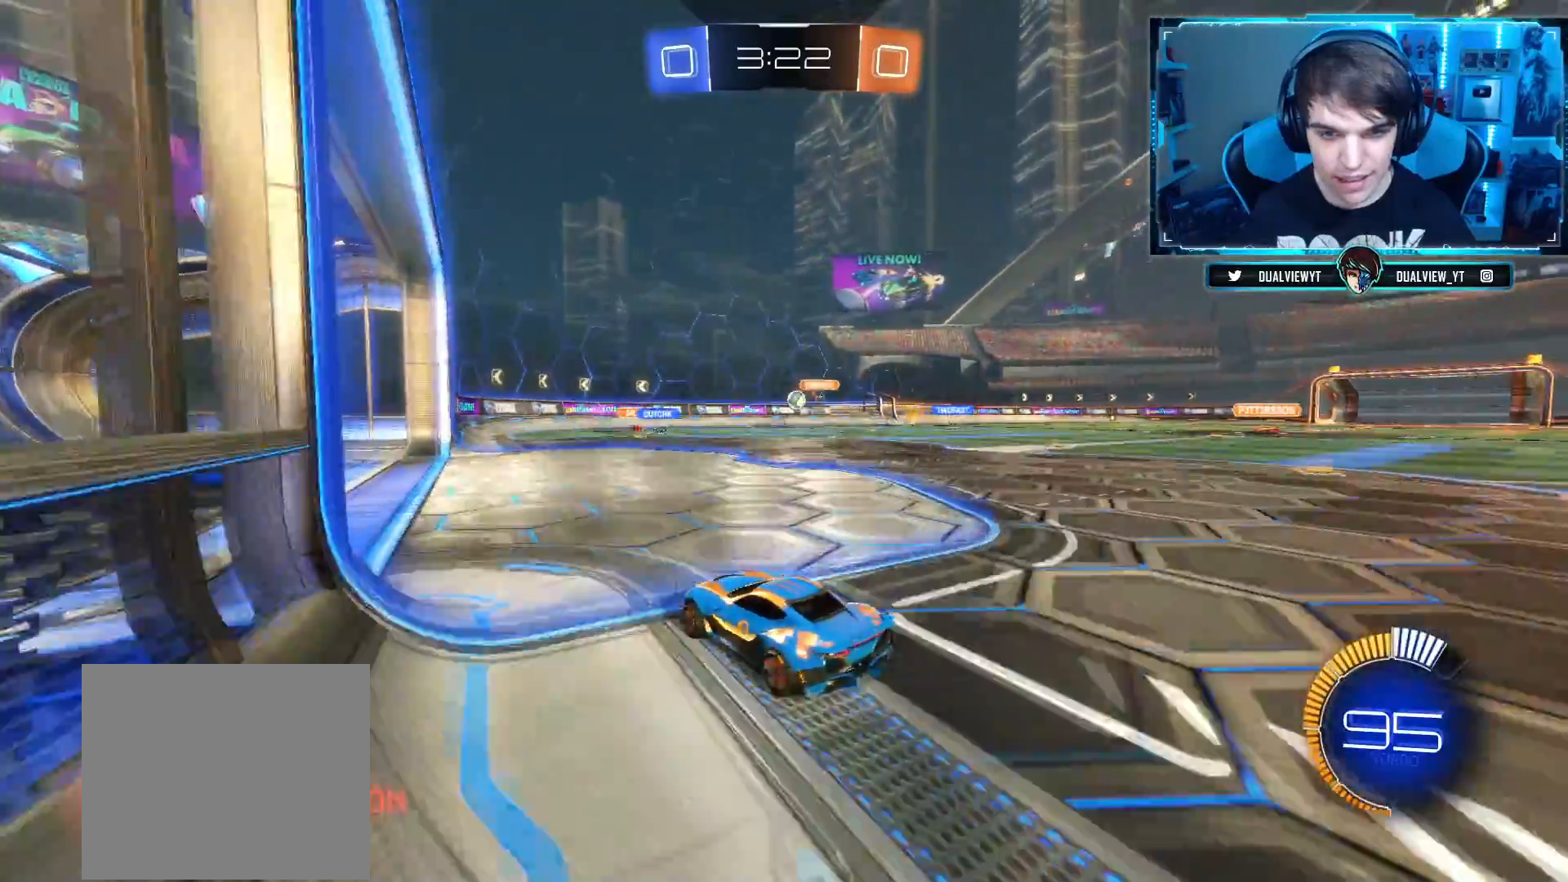
{"buttons": [], "left_stick": "right", "right_stick": "center", "events": [[284, "left_stick", "right"], [367, "R2", "up"], [384, "L2", "down"], [501, "L2", "up"]]}
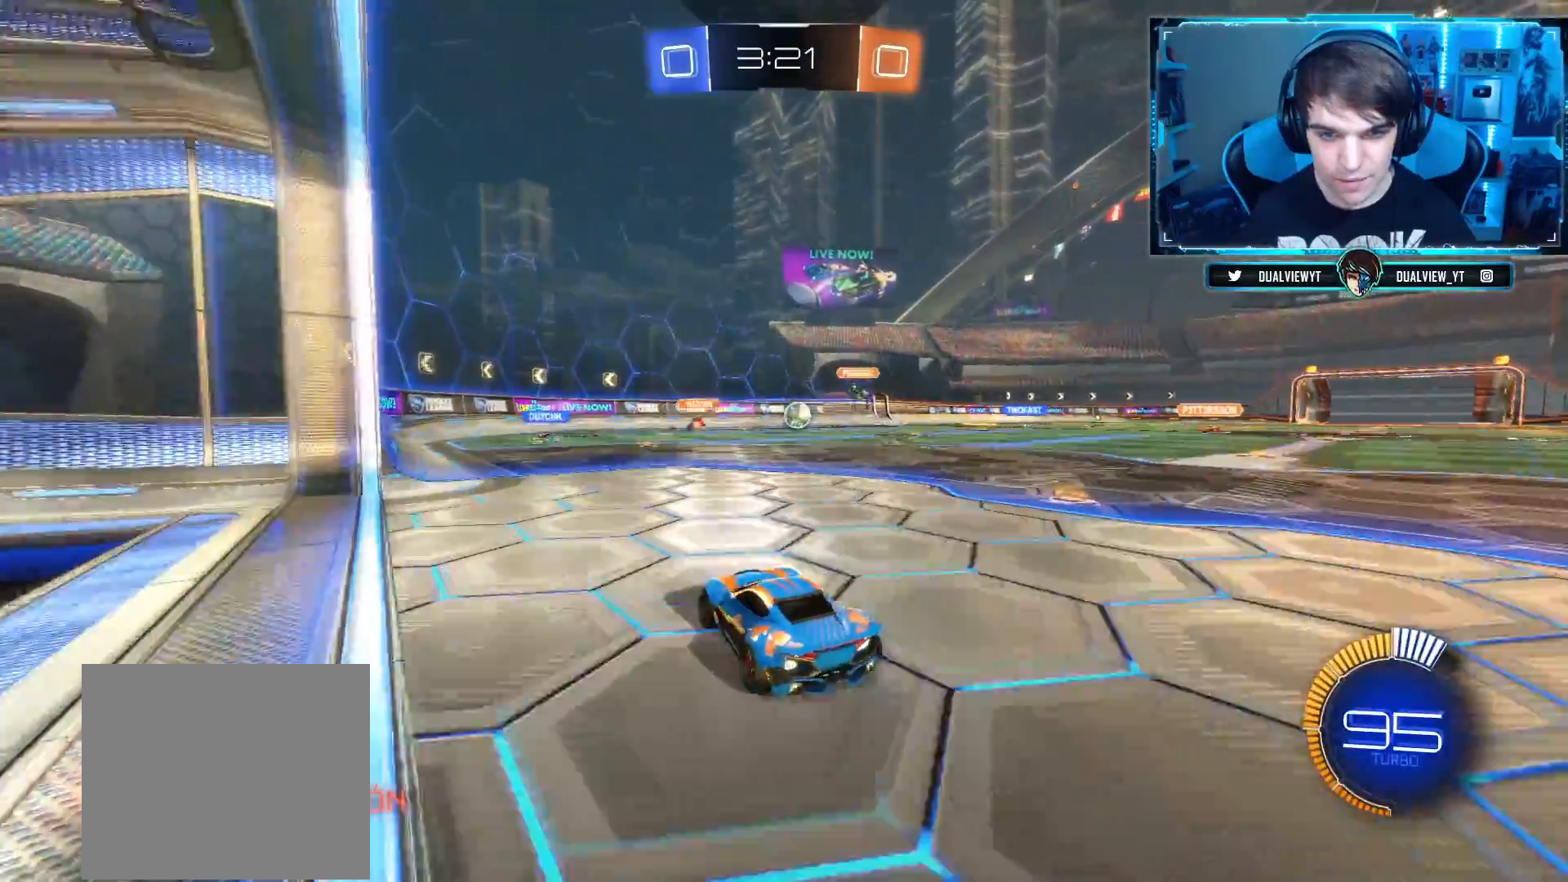
{"buttons": ["CIRCLE", "R2"], "left_stick": "center", "right_stick": "center", "events": [[16, "L2", "down"], [16, "left_stick", "center"], [233, "L2", "up"], [233, "R2", "down"], [333, "CIRCLE", "down"]]}
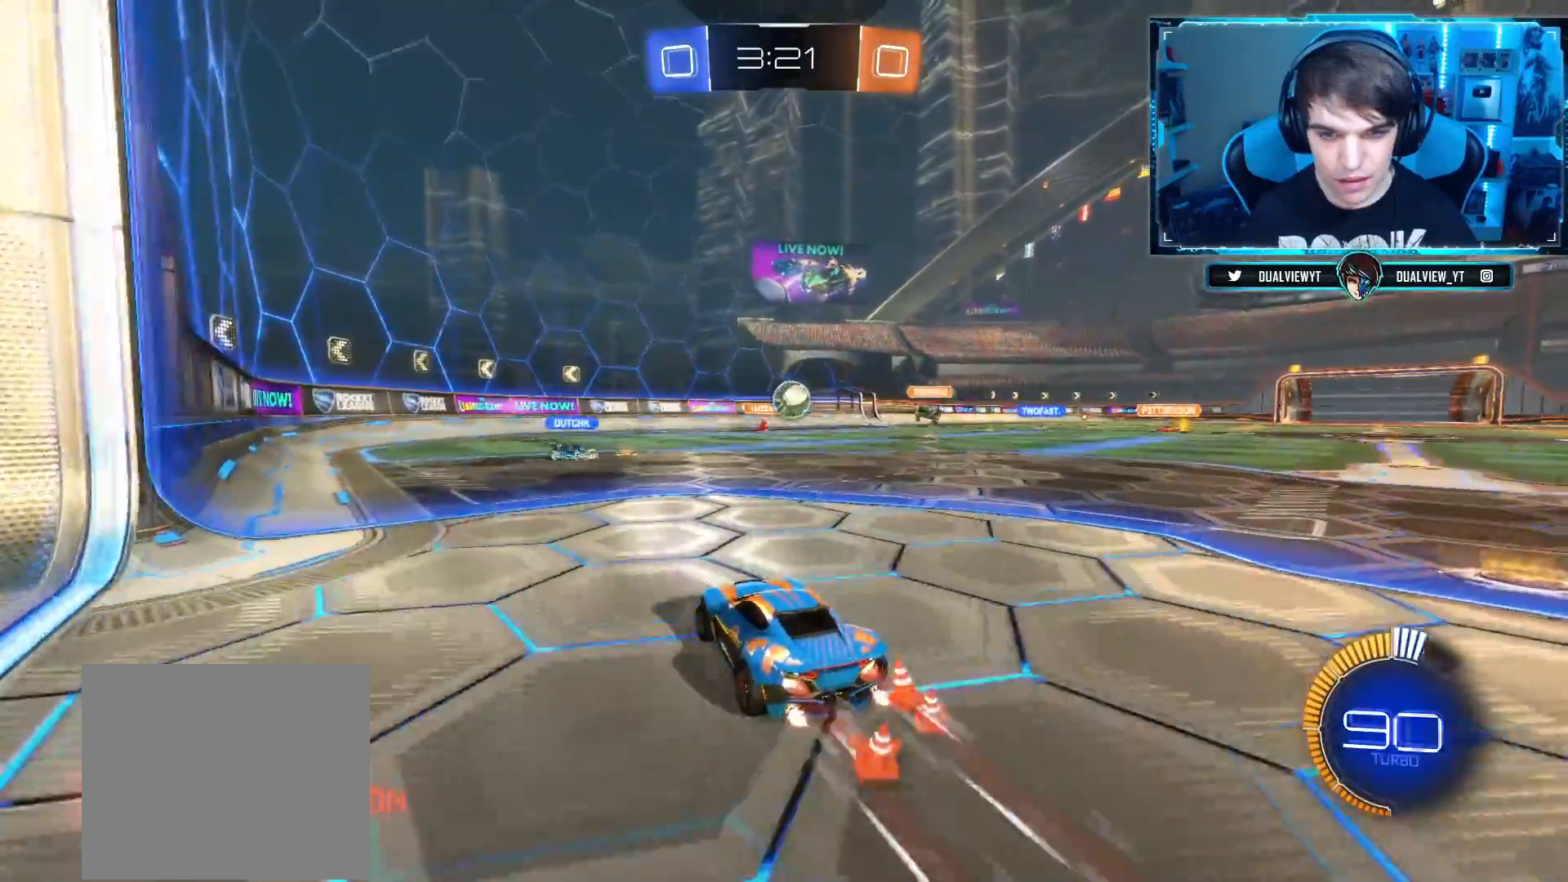
{"buttons": ["R2"], "left_stick": "right", "right_stick": "center", "events": [[84, "left_stick", "right"], [117, "CIRCLE", "up"], [184, "R2", "up"], [301, "R2", "down"]]}
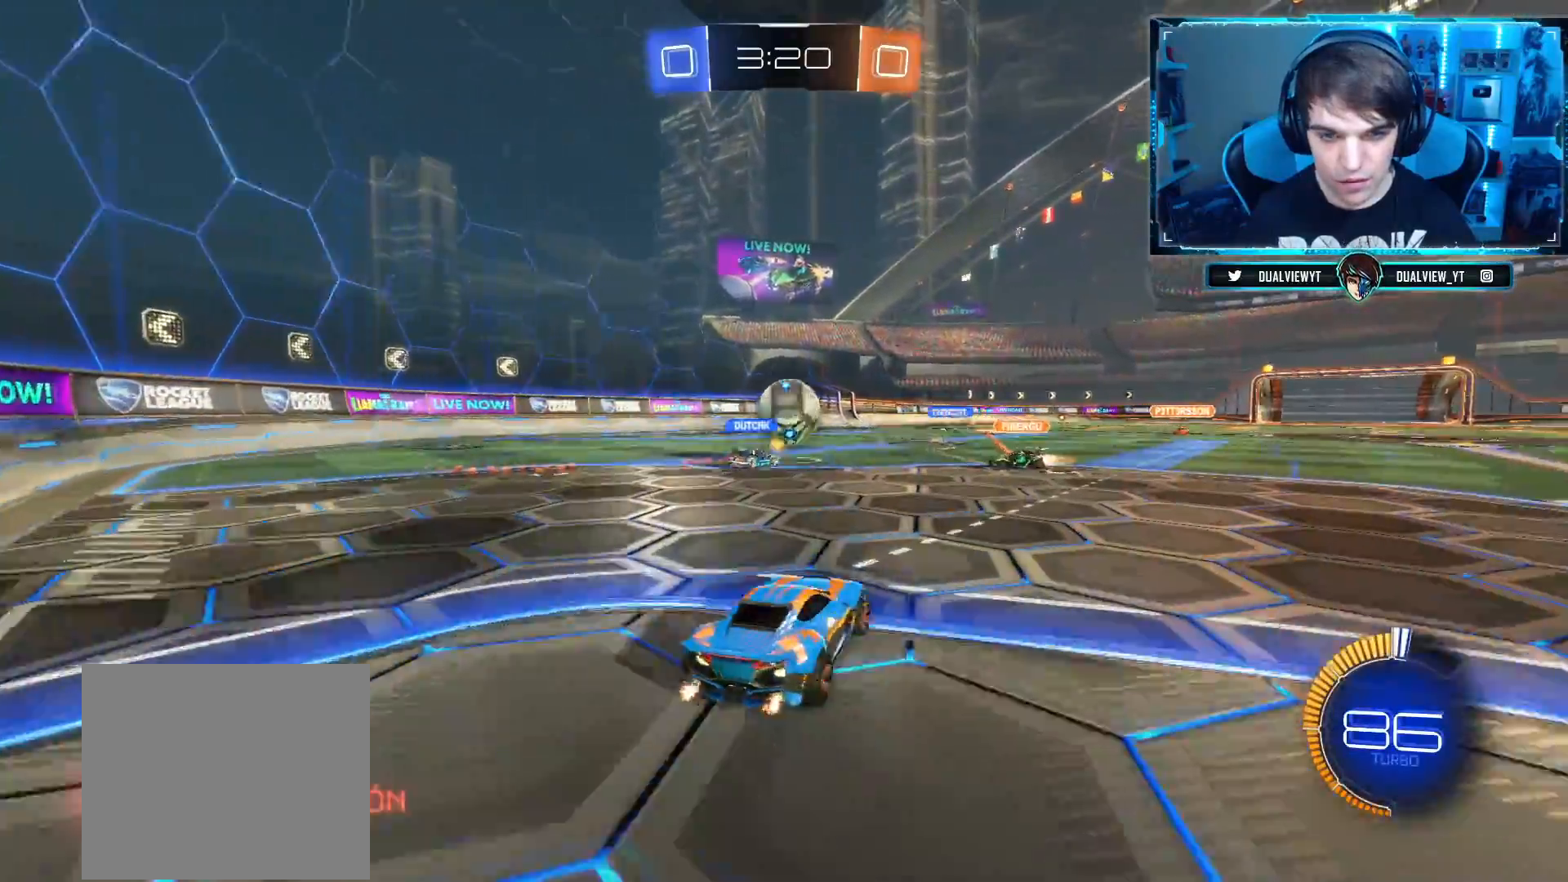
{"buttons": ["R2"], "left_stick": "center", "right_stick": "center", "events": [[217, "left_stick", "center"]]}
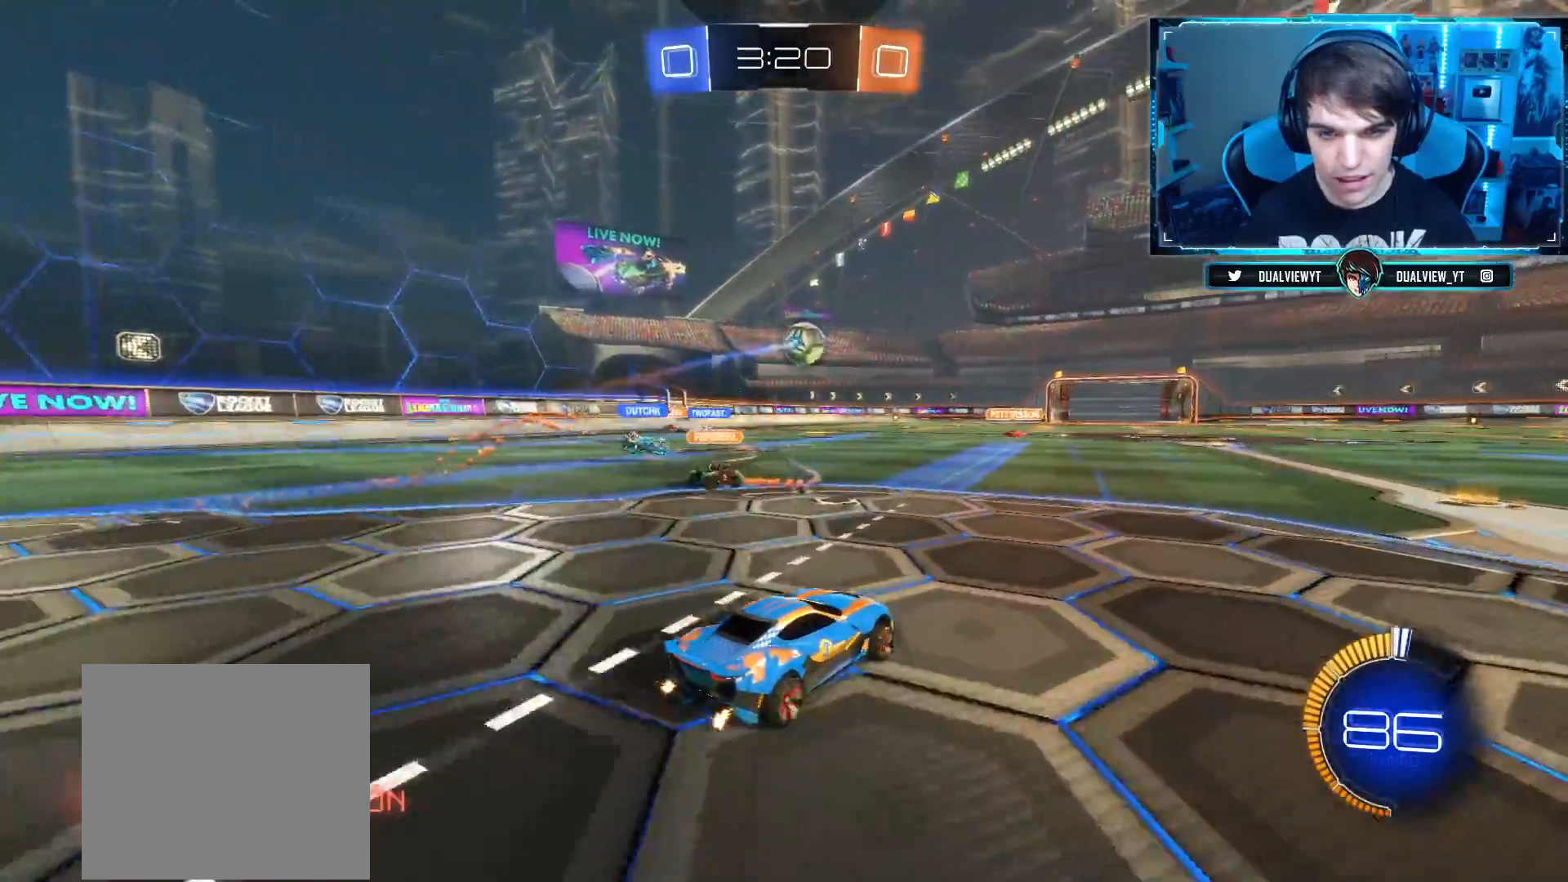
{"buttons": ["CIRCLE", "R2"], "left_stick": "center", "right_stick": "center", "events": [[284, "CIRCLE", "down"]]}
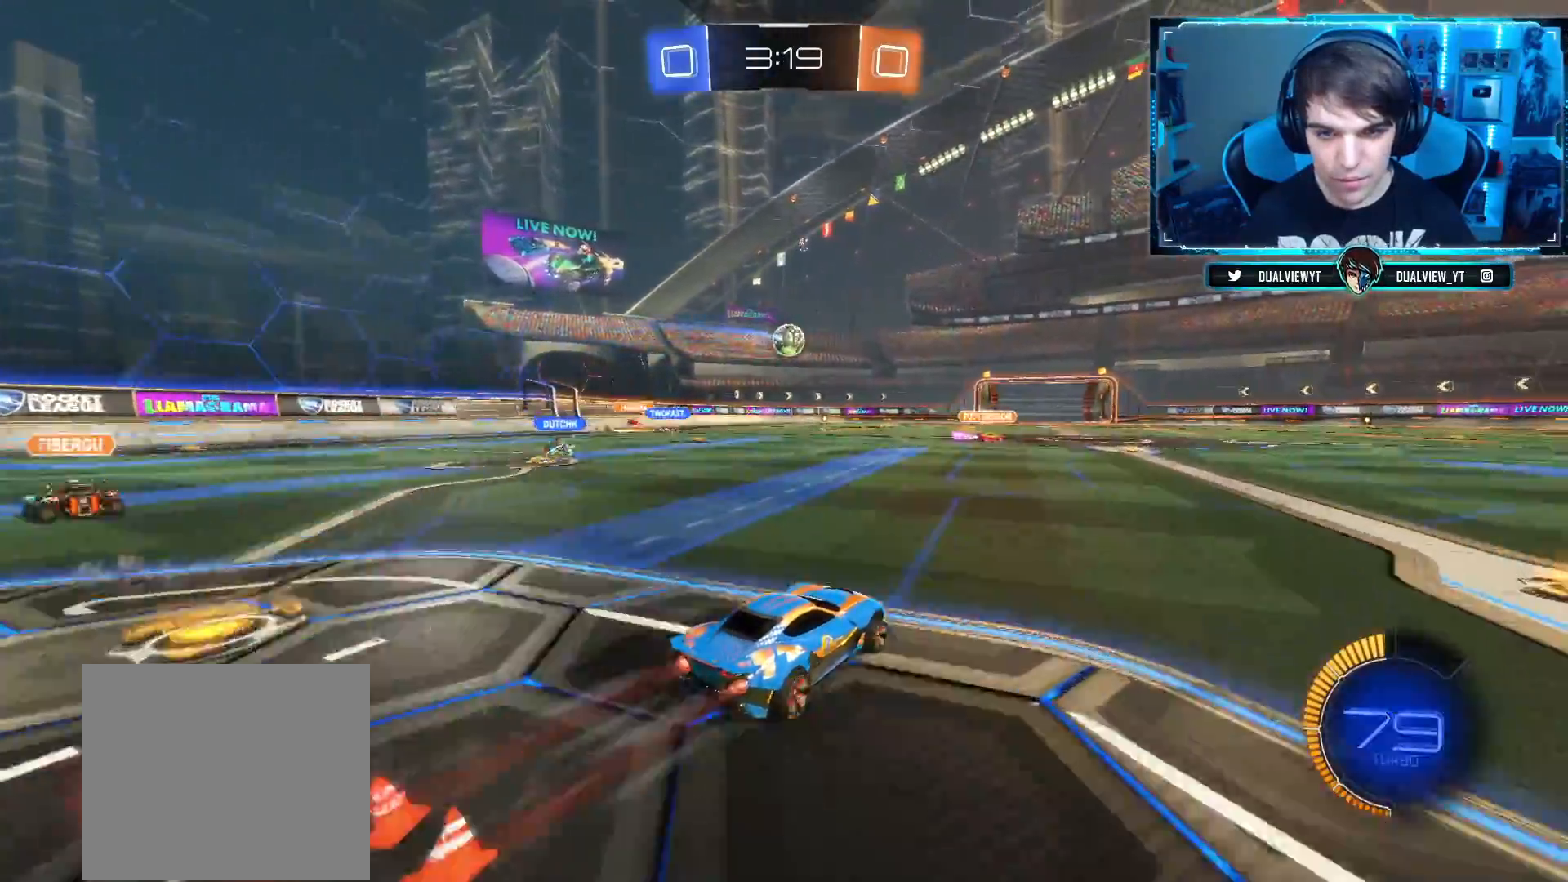
{"buttons": ["R2"], "left_stick": "center", "right_stick": "center", "events": [[50, "left_stick", "up"], [66, "CIRCLE", "up"], [66, "CROSS", "down"], [150, "CROSS", "up"], [217, "CROSS", "down"], [333, "CROSS", "up"], [467, "left_stick", "center"]]}